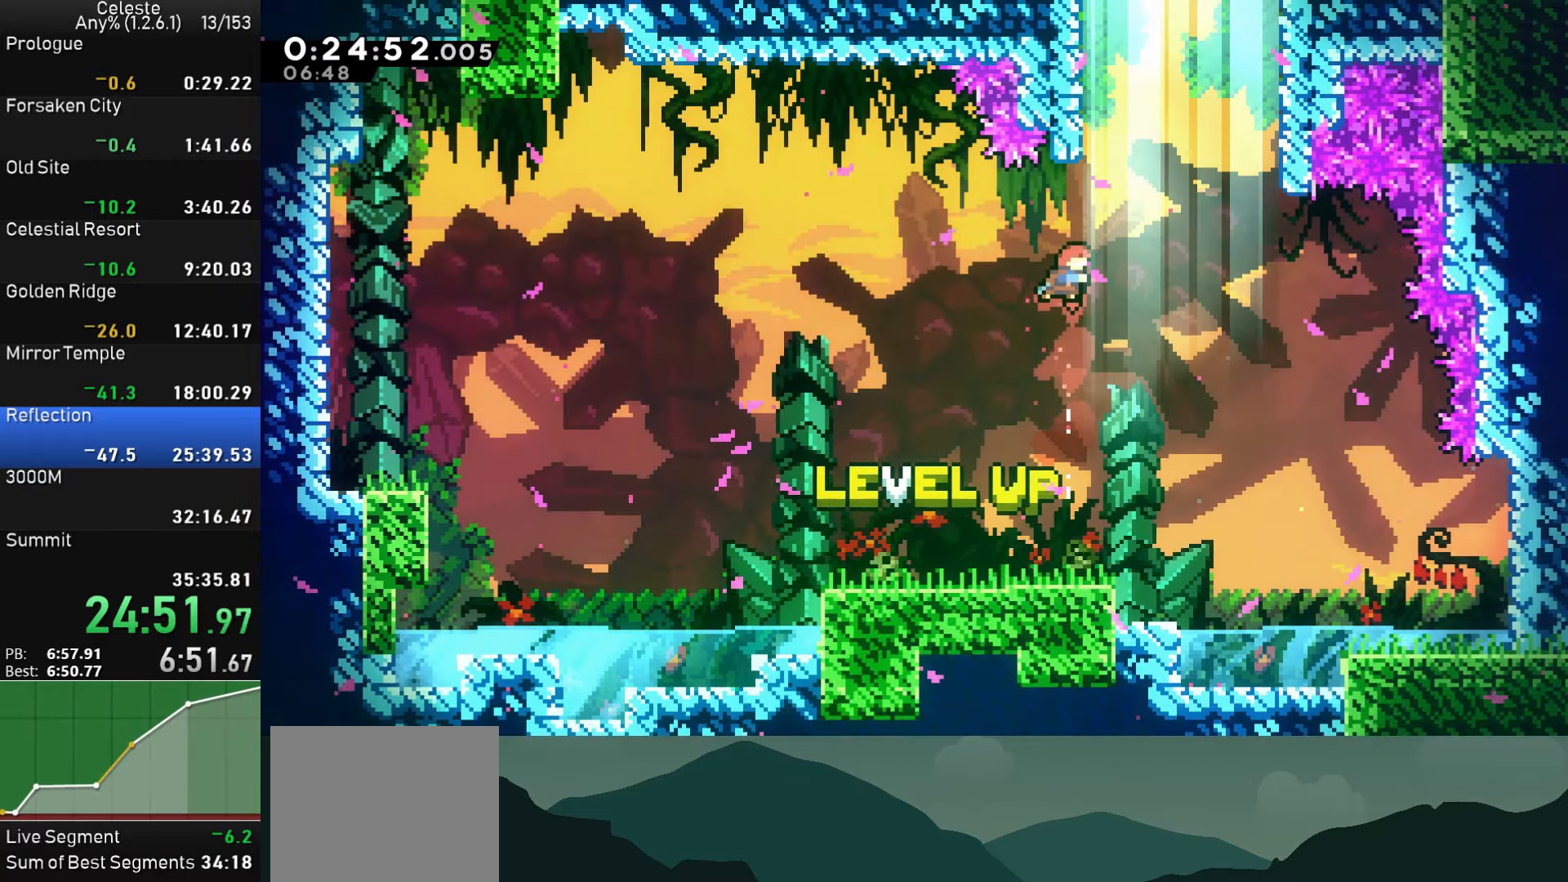
Gameplay with a controller (PlayStation layout); each line is a JSON object with the inputs held at the frame after it. "events" lists button and stick changes between this image and that frame as [ms after this image, input, new state], when the widget could be followed in between. Not read: right_stick.
{"buttons": ["CROSS", "DPAD_LEFT"], "left_stick": "center", "events": [[133, "DPAD_UP", "down"], [150, "DPAD_RIGHT", "up"], [167, "SQUARE", "down"], [317, "SQUARE", "up"], [333, "DPAD_UP", "up"], [367, "CROSS", "down"], [417, "DPAD_LEFT", "down"]]}
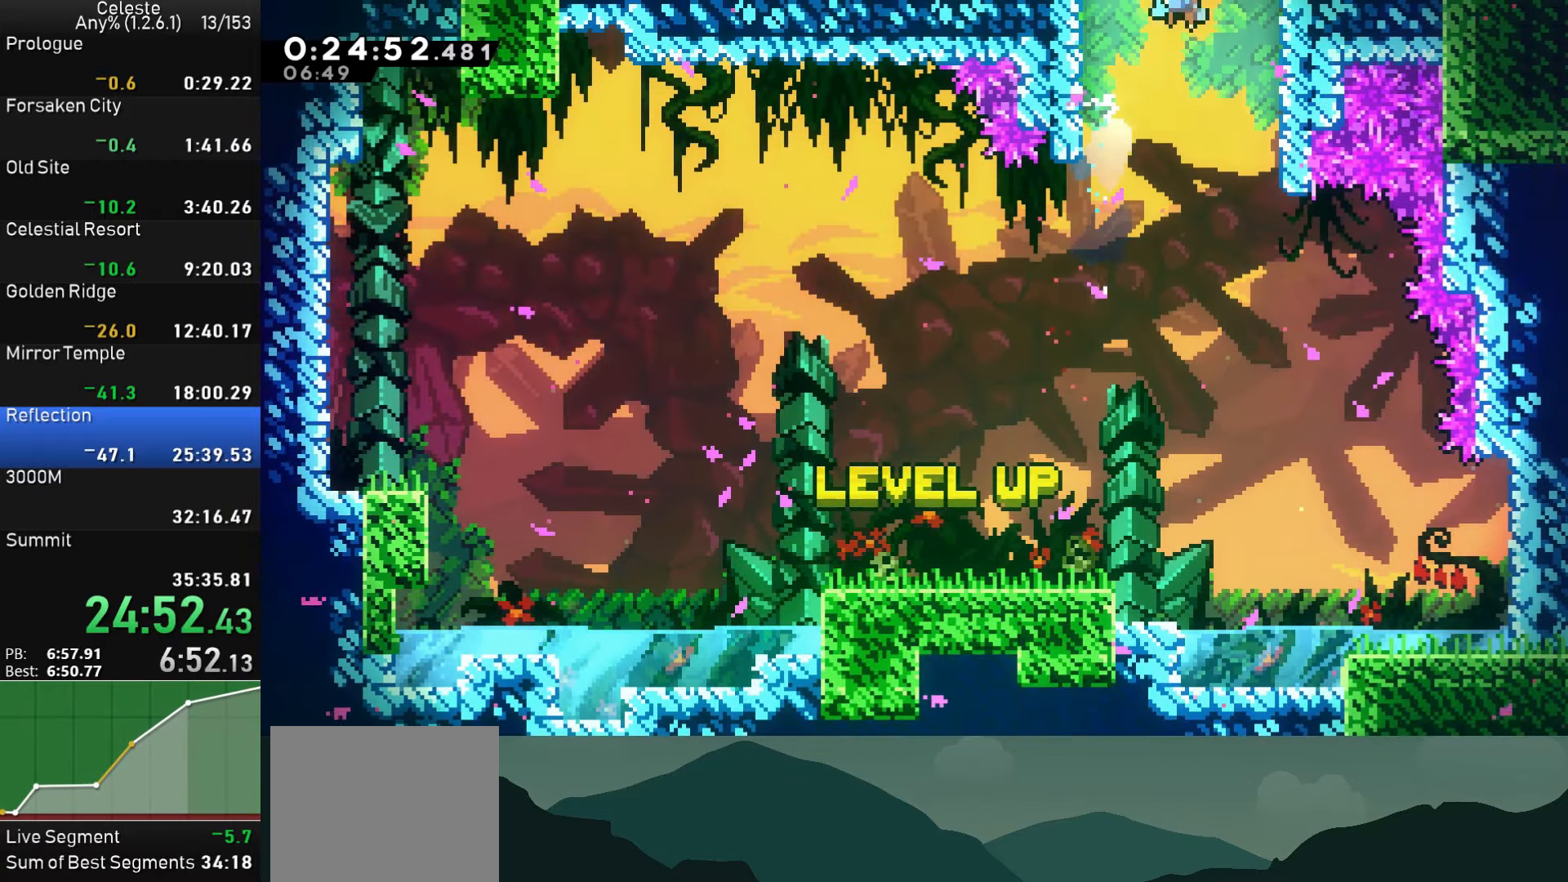
{"buttons": ["CROSS", "DPAD_LEFT"], "left_stick": "center", "events": [[217, "DPAD_LEFT", "up"], [400, "DPAD_LEFT", "down"]]}
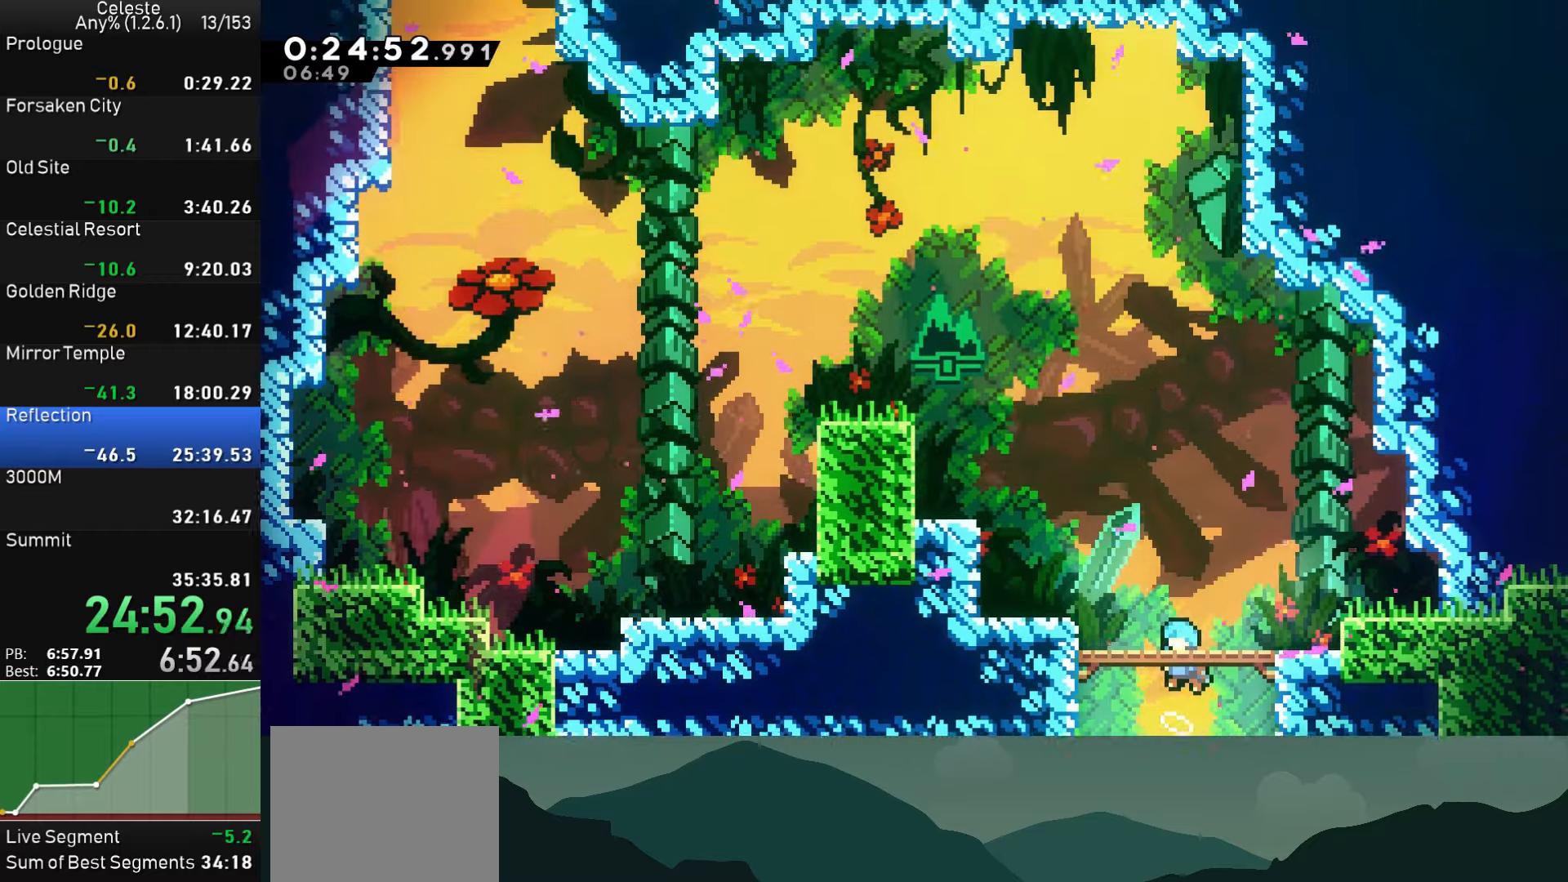
{"buttons": ["DPAD_UP", "DPAD_LEFT"], "left_stick": "center", "events": [[234, "CROSS", "up"], [234, "DPAD_UP", "down"], [334, "SQUARE", "down"], [484, "SQUARE", "up"]]}
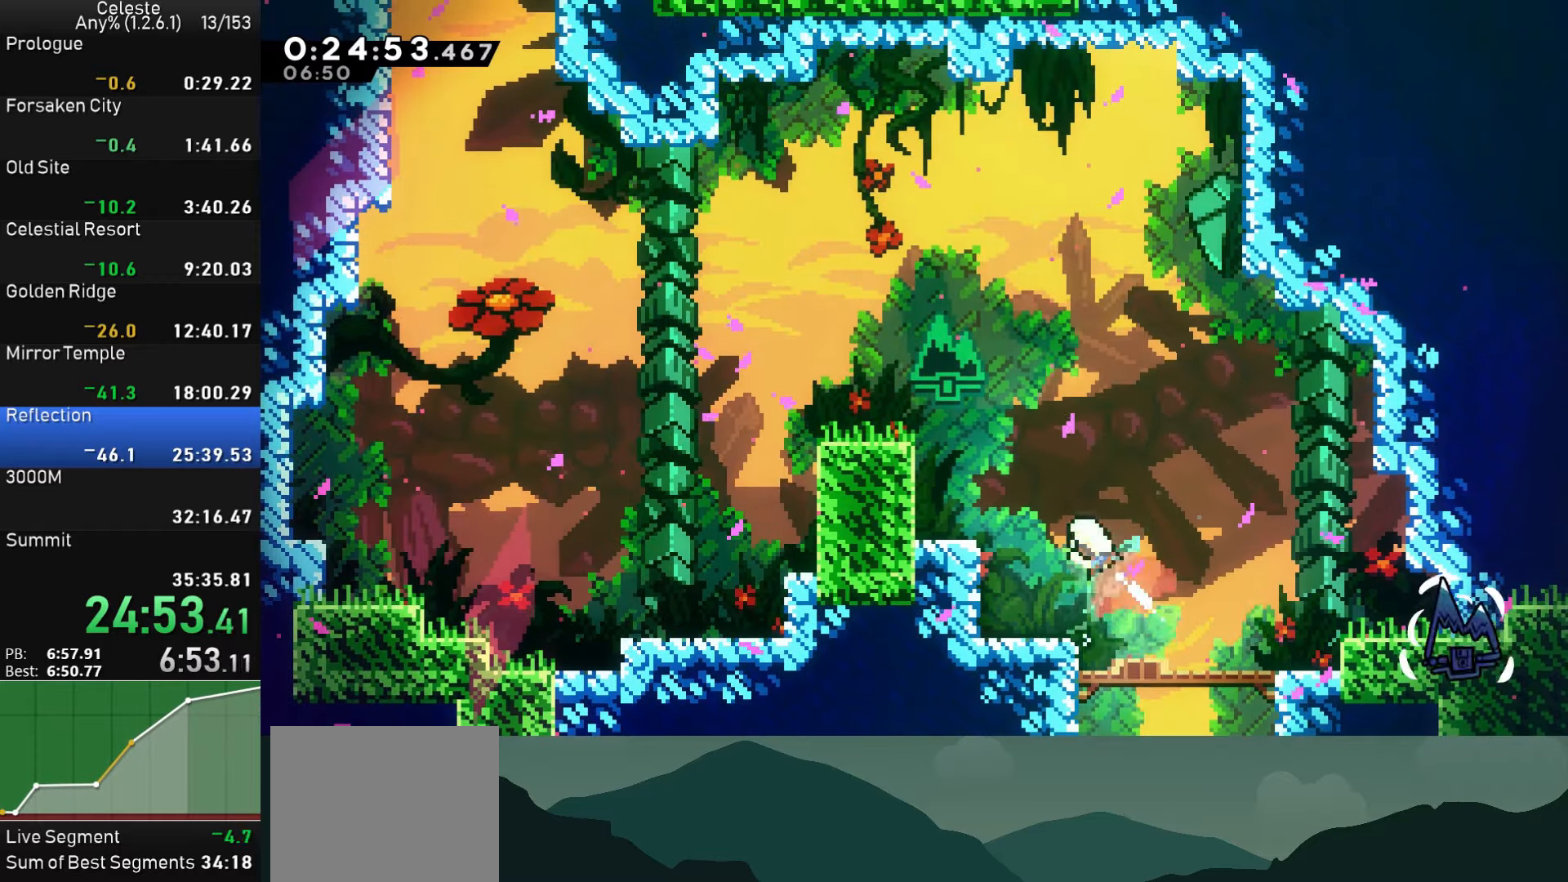
{"buttons": [], "left_stick": "center", "events": [[84, "SQUARE", "down"], [284, "SQUARE", "up"], [367, "DPAD_UP", "up"], [417, "DPAD_LEFT", "up"]]}
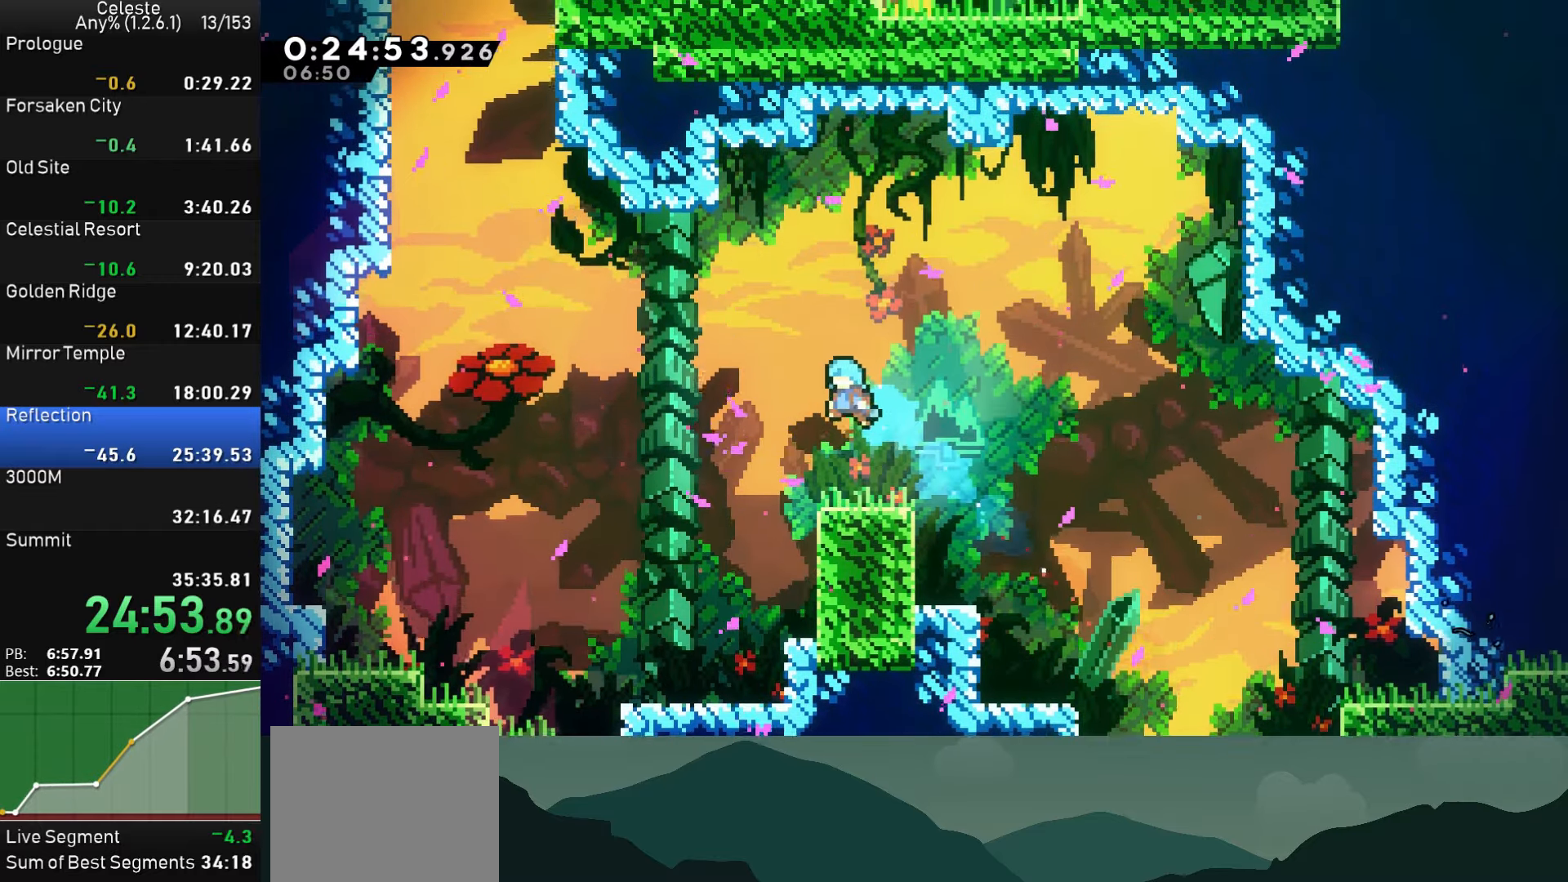
{"buttons": ["CROSS", "DPAD_UP", "DPAD_LEFT"], "left_stick": "center", "events": [[67, "DPAD_LEFT", "down"], [267, "CROSS", "down"], [267, "DPAD_LEFT", "up"], [300, "DPAD_LEFT", "down"], [484, "DPAD_UP", "down"]]}
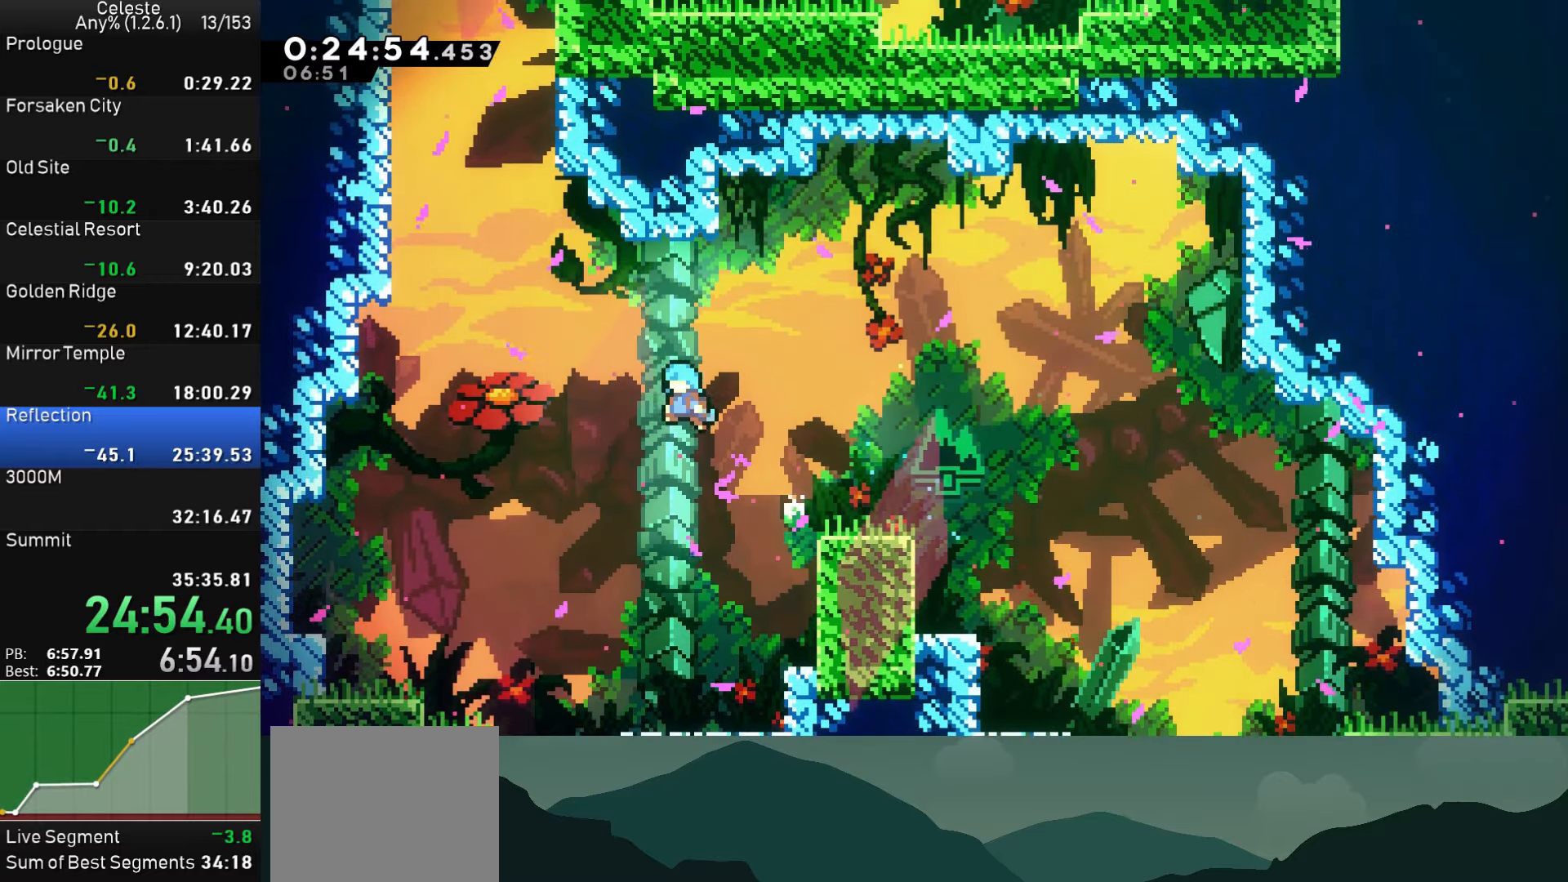
{"buttons": ["DPAD_LEFT"], "left_stick": "center", "events": [[17, "CROSS", "up"], [34, "SQUARE", "down"], [200, "DPAD_UP", "up"], [267, "SQUARE", "up"]]}
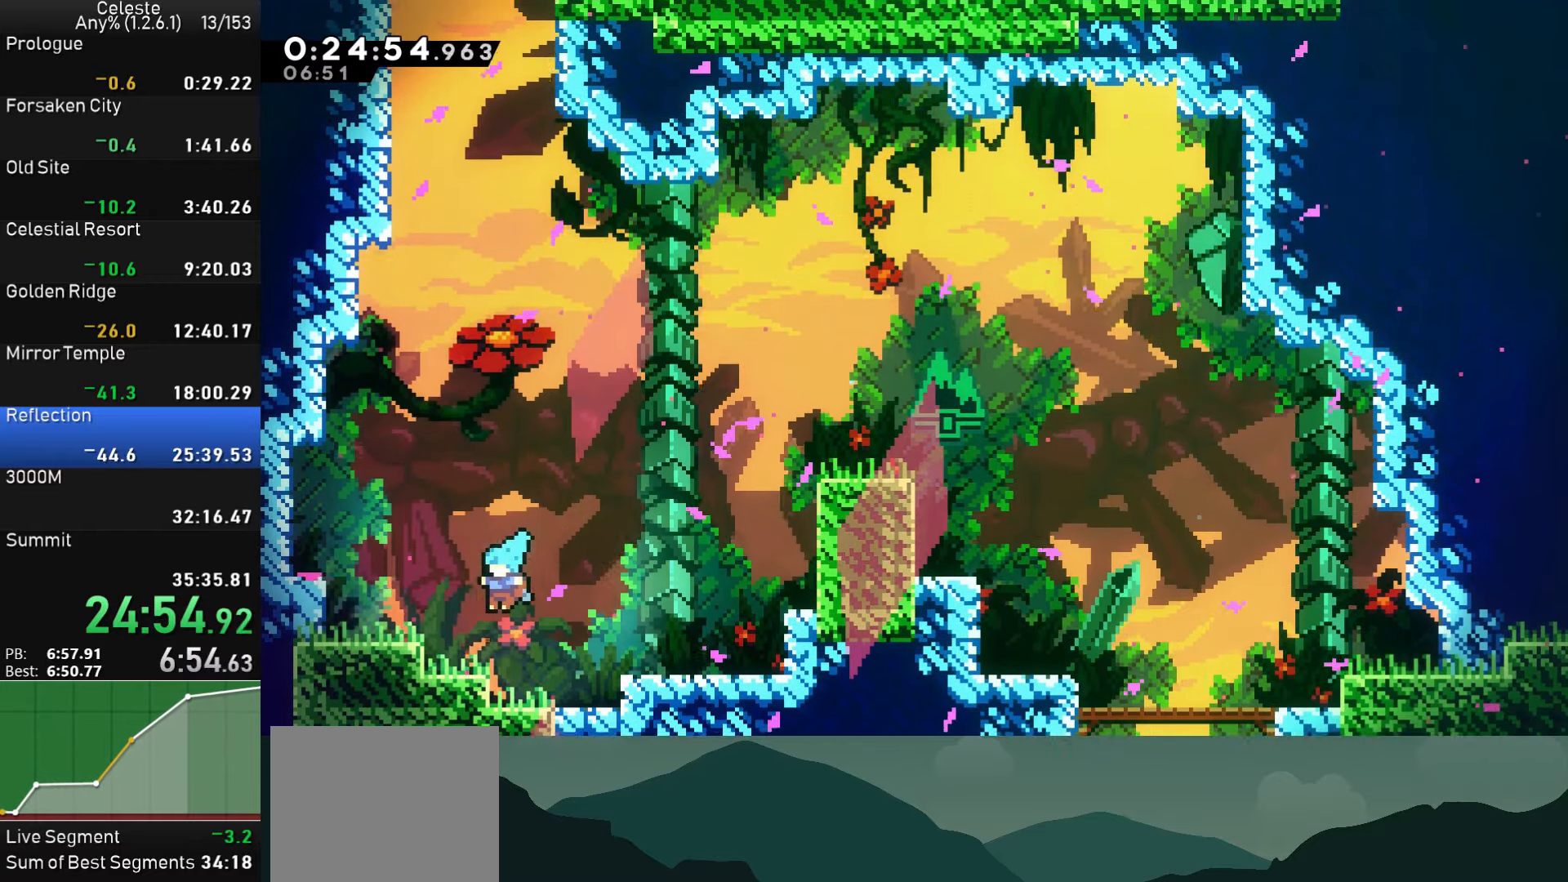
{"buttons": ["SQUARE", "DPAD_UP"], "left_stick": "center", "events": [[134, "CROSS", "down"], [134, "DPAD_LEFT", "up"], [300, "DPAD_UP", "down"], [334, "CROSS", "up"], [334, "SQUARE", "down"]]}
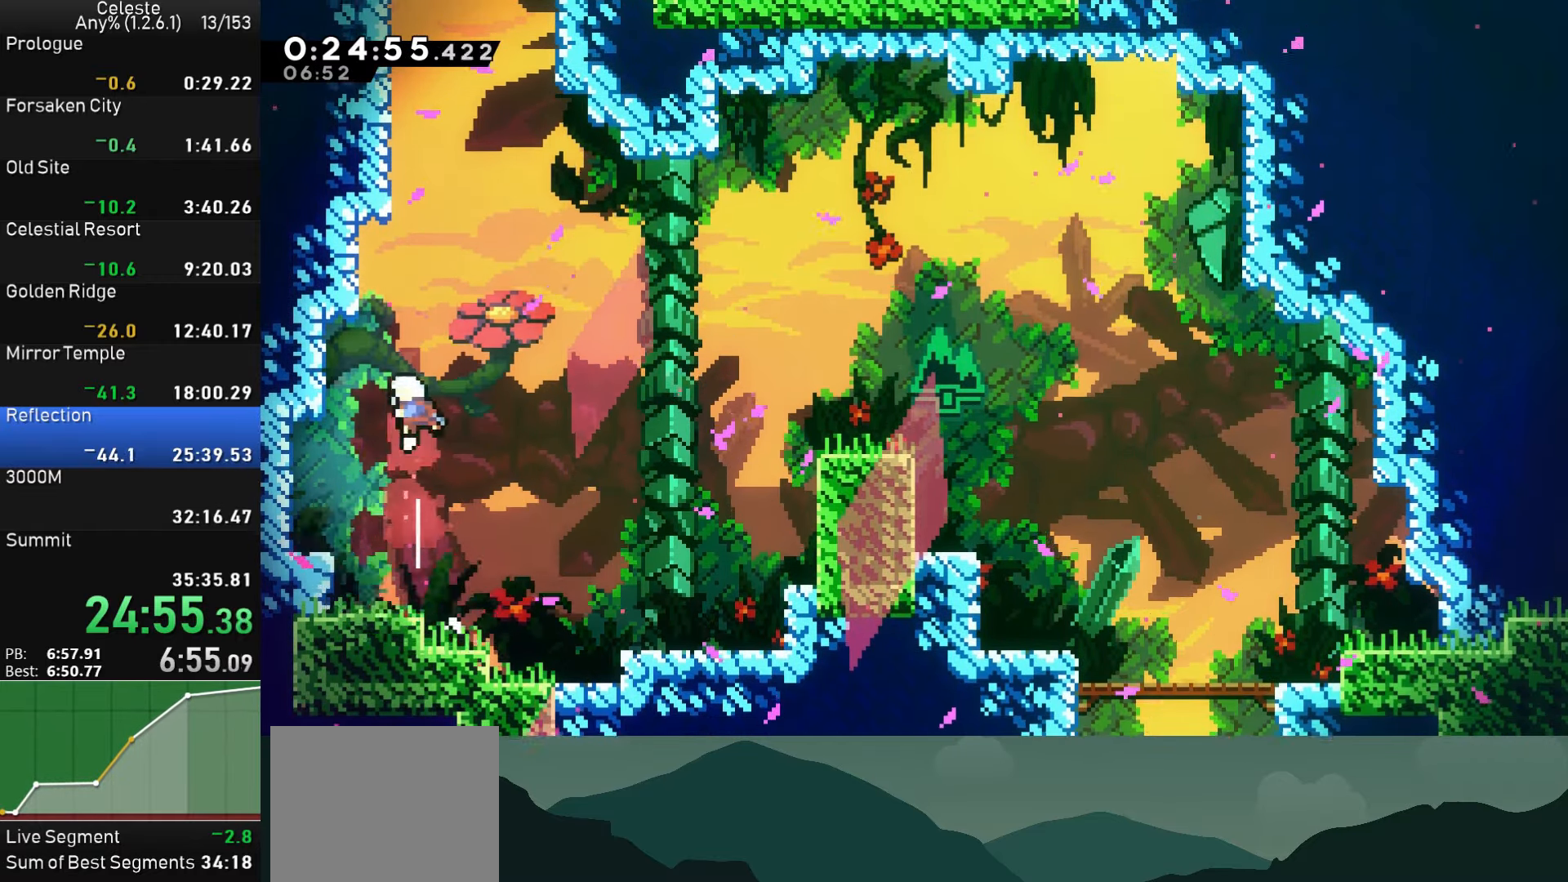
{"buttons": ["CROSS", "DPAD_RIGHT"], "left_stick": "center", "events": [[17, "DPAD_LEFT", "down"], [34, "DPAD_UP", "up"], [84, "SQUARE", "up"], [134, "DPAD_LEFT", "up"], [134, "DPAD_UP", "down"], [200, "SQUARE", "down"], [317, "DPAD_UP", "up"], [350, "SQUARE", "up"], [384, "DPAD_RIGHT", "down"], [417, "CROSS", "down"]]}
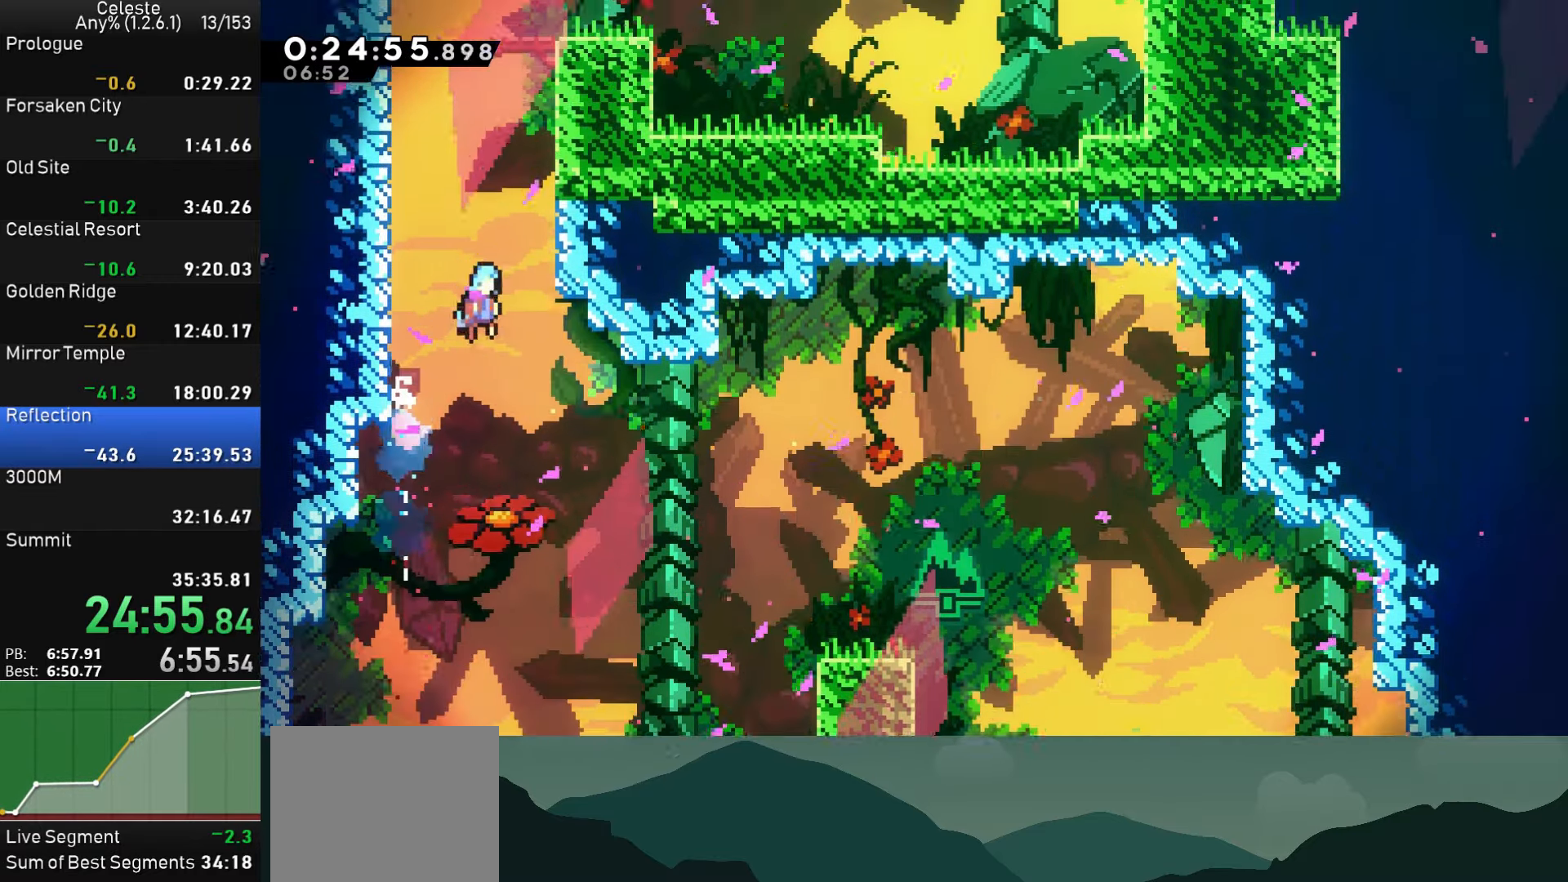
{"buttons": ["R1", "DPAD_RIGHT"], "left_stick": "center", "events": [[150, "CROSS", "up"], [167, "R1", "down"], [200, "CROSS", "down"], [334, "CROSS", "up"], [367, "CROSS", "down"], [467, "CROSS", "up"]]}
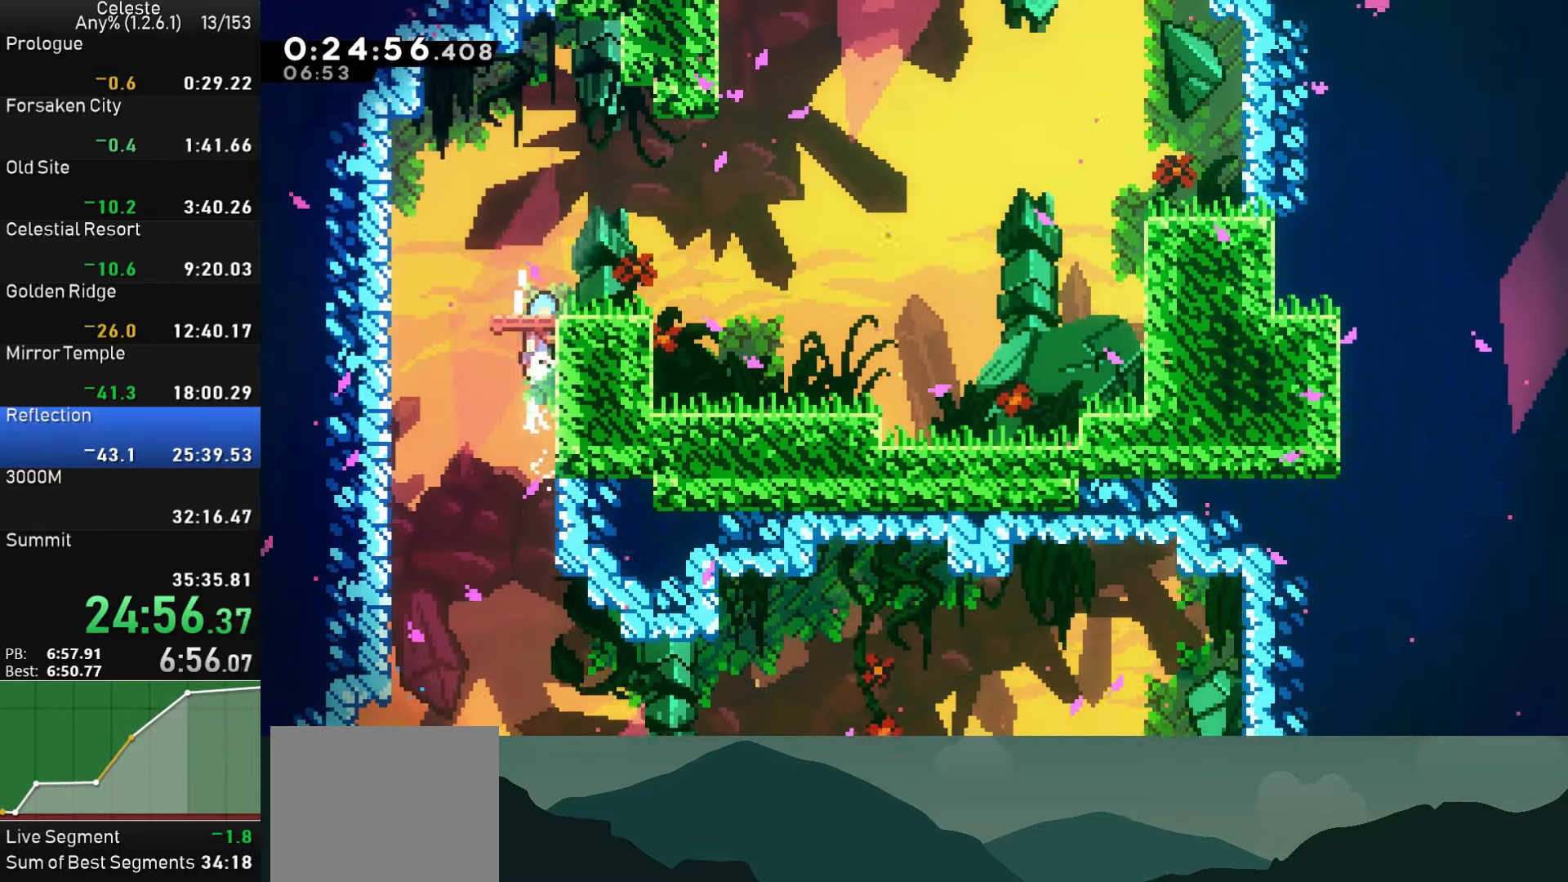
{"buttons": ["CROSS", "DPAD_RIGHT"], "left_stick": "center", "events": [[17, "CROSS", "down"], [134, "CROSS", "up"], [134, "R1", "up"], [367, "CROSS", "down"]]}
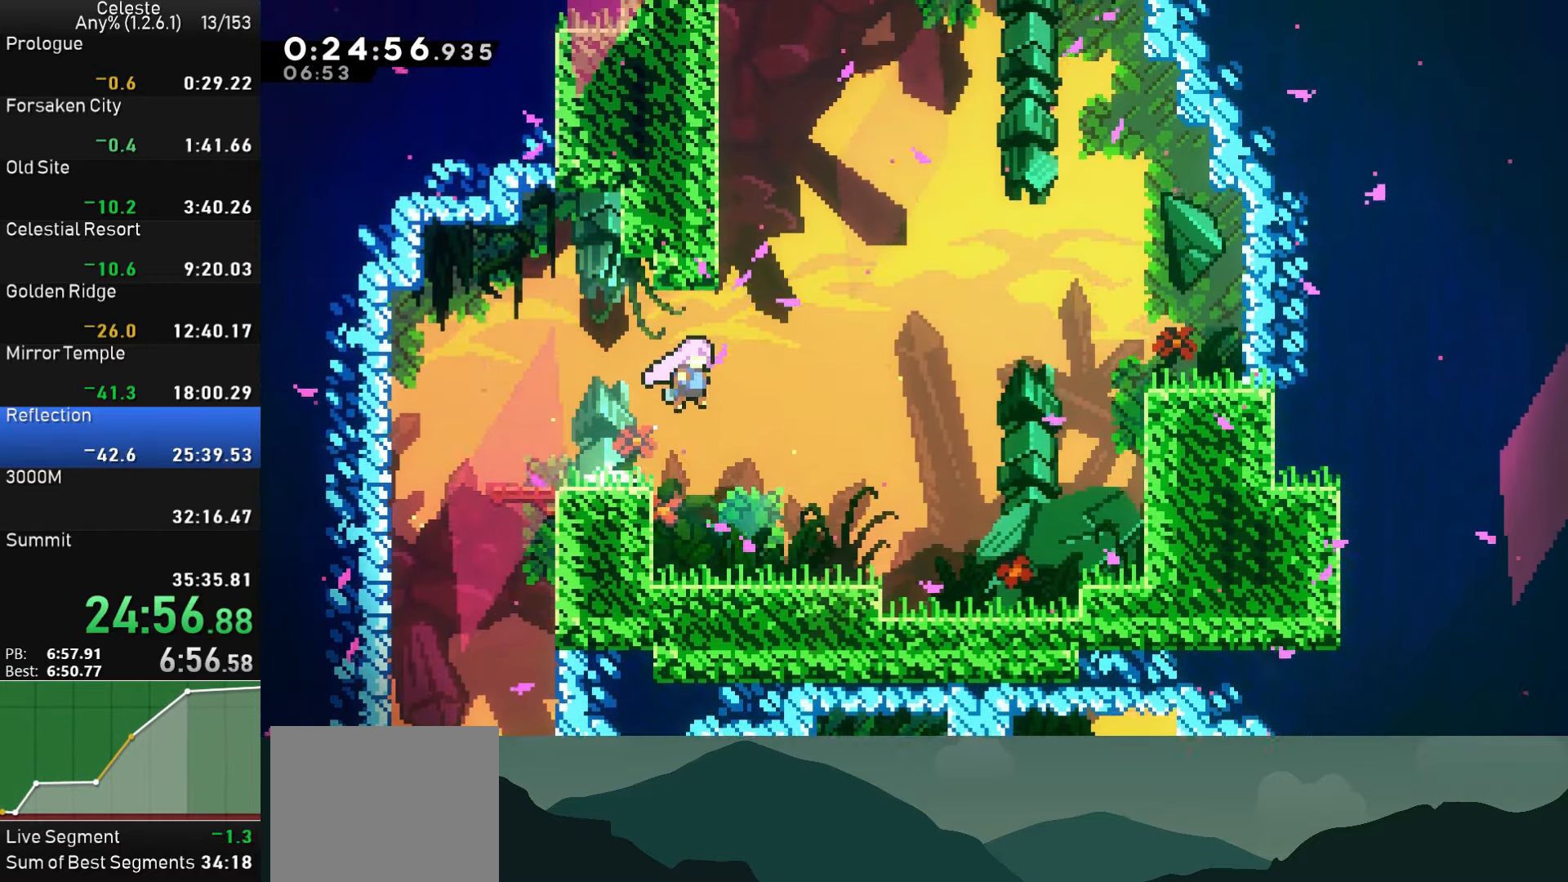
{"buttons": ["SQUARE", "DPAD_UP"], "left_stick": "center", "events": [[117, "DPAD_RIGHT", "up"], [117, "DPAD_UP", "down"], [134, "CROSS", "up"], [167, "SQUARE", "down"], [317, "SQUARE", "up"], [417, "SQUARE", "down"]]}
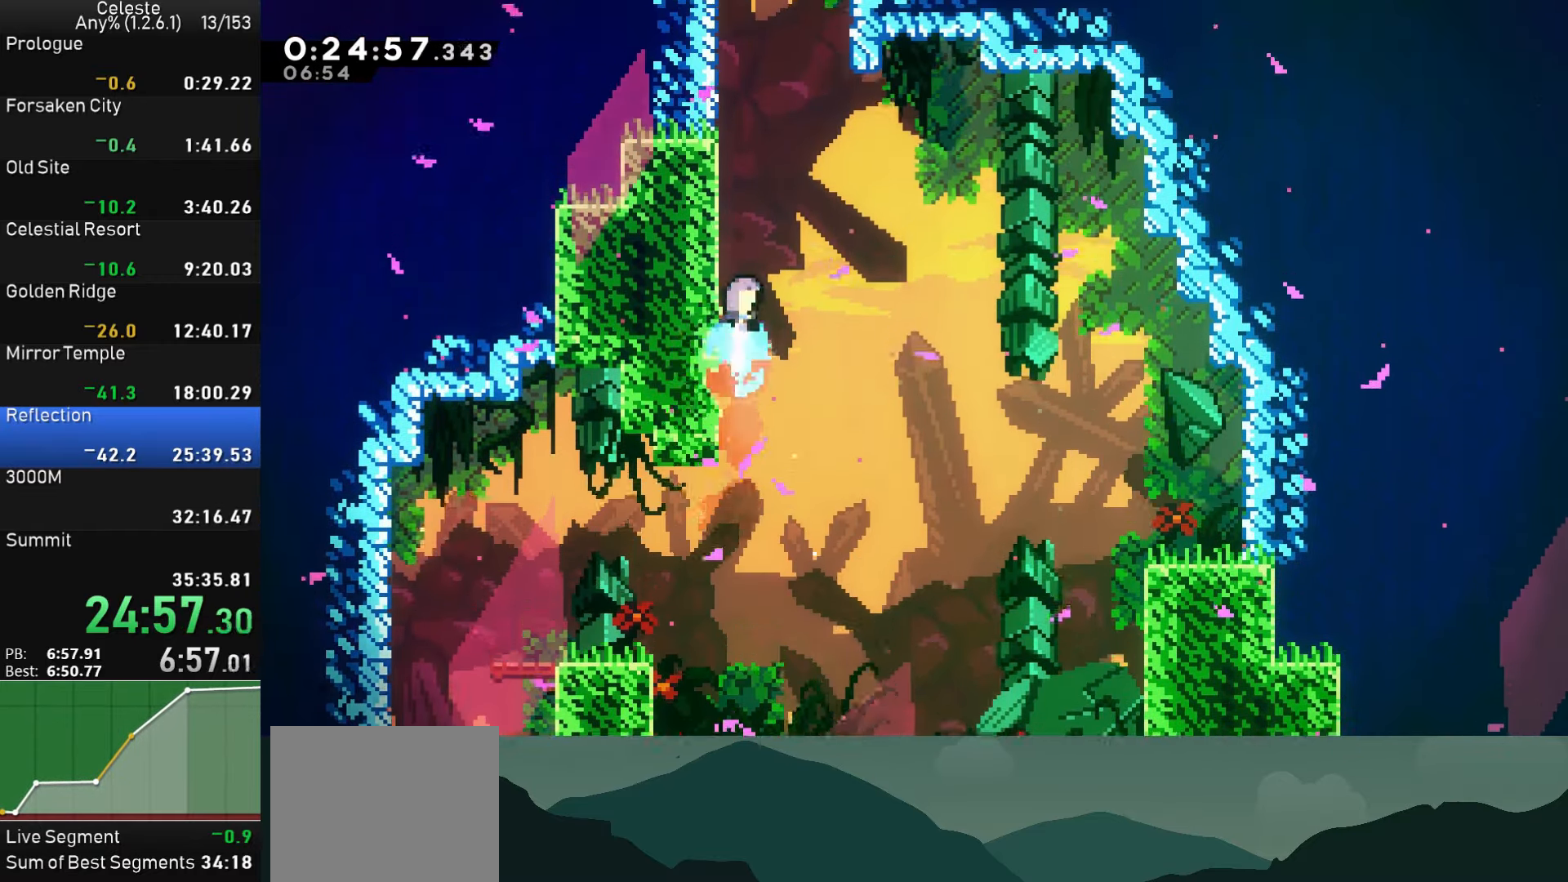
{"buttons": ["CROSS", "R1"], "left_stick": "center", "events": [[67, "SQUARE", "up"], [134, "CROSS", "down"], [184, "DPAD_UP", "up"], [367, "CROSS", "up"], [384, "R1", "down"], [417, "CROSS", "down"]]}
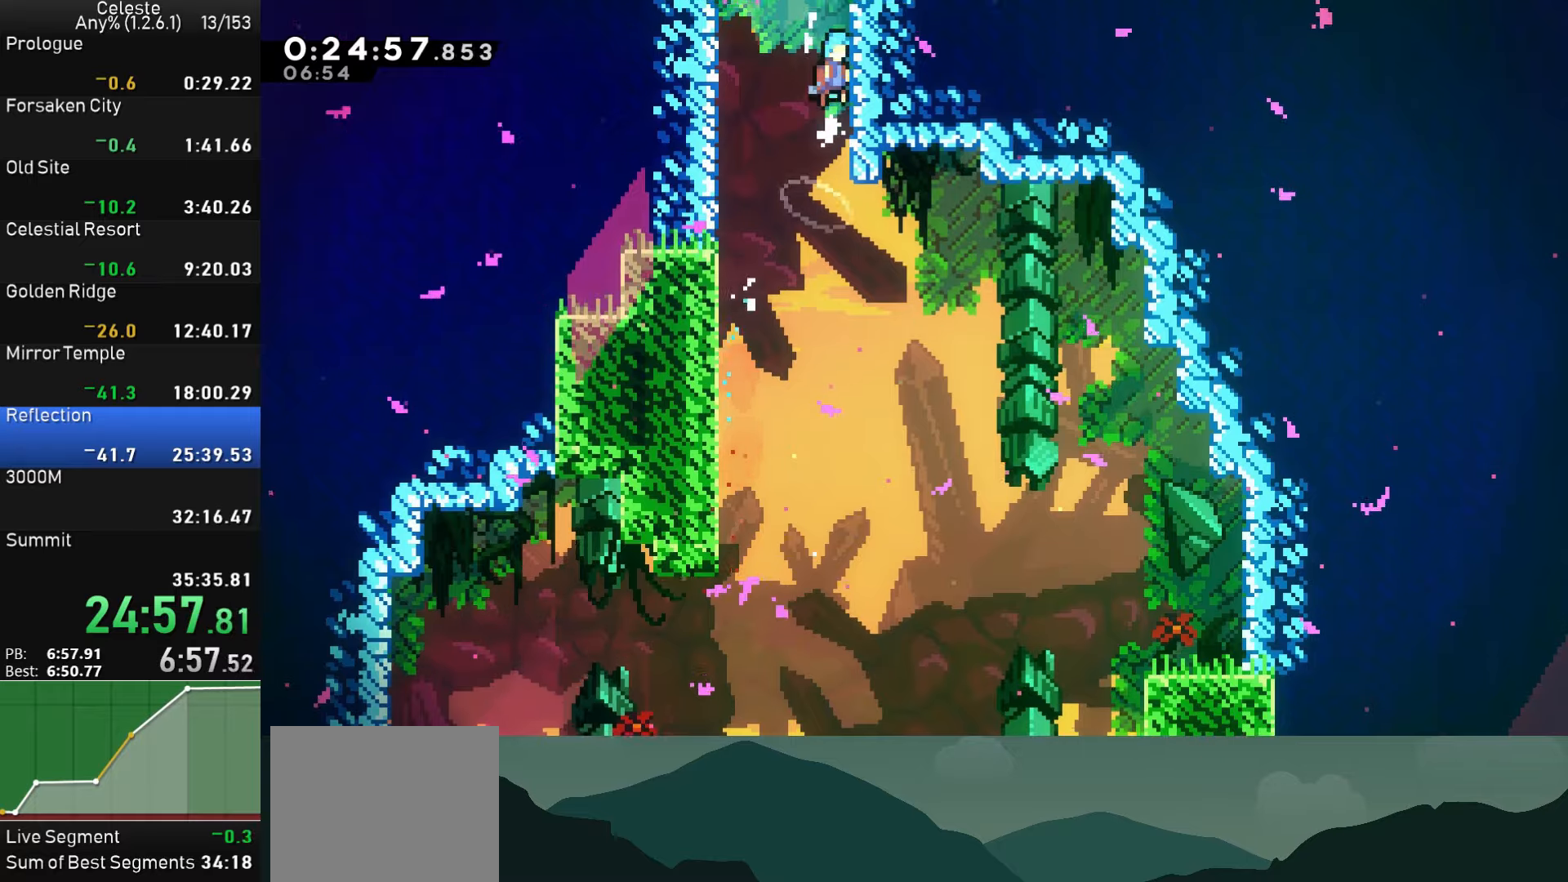
{"buttons": [], "left_stick": "center", "events": [[16, "CROSS", "up"], [66, "CROSS", "down"], [183, "CROSS", "up"], [216, "CROSS", "down"], [316, "DPAD_RIGHT", "down"], [333, "R1", "up"], [350, "CROSS", "up"], [450, "DPAD_RIGHT", "up"]]}
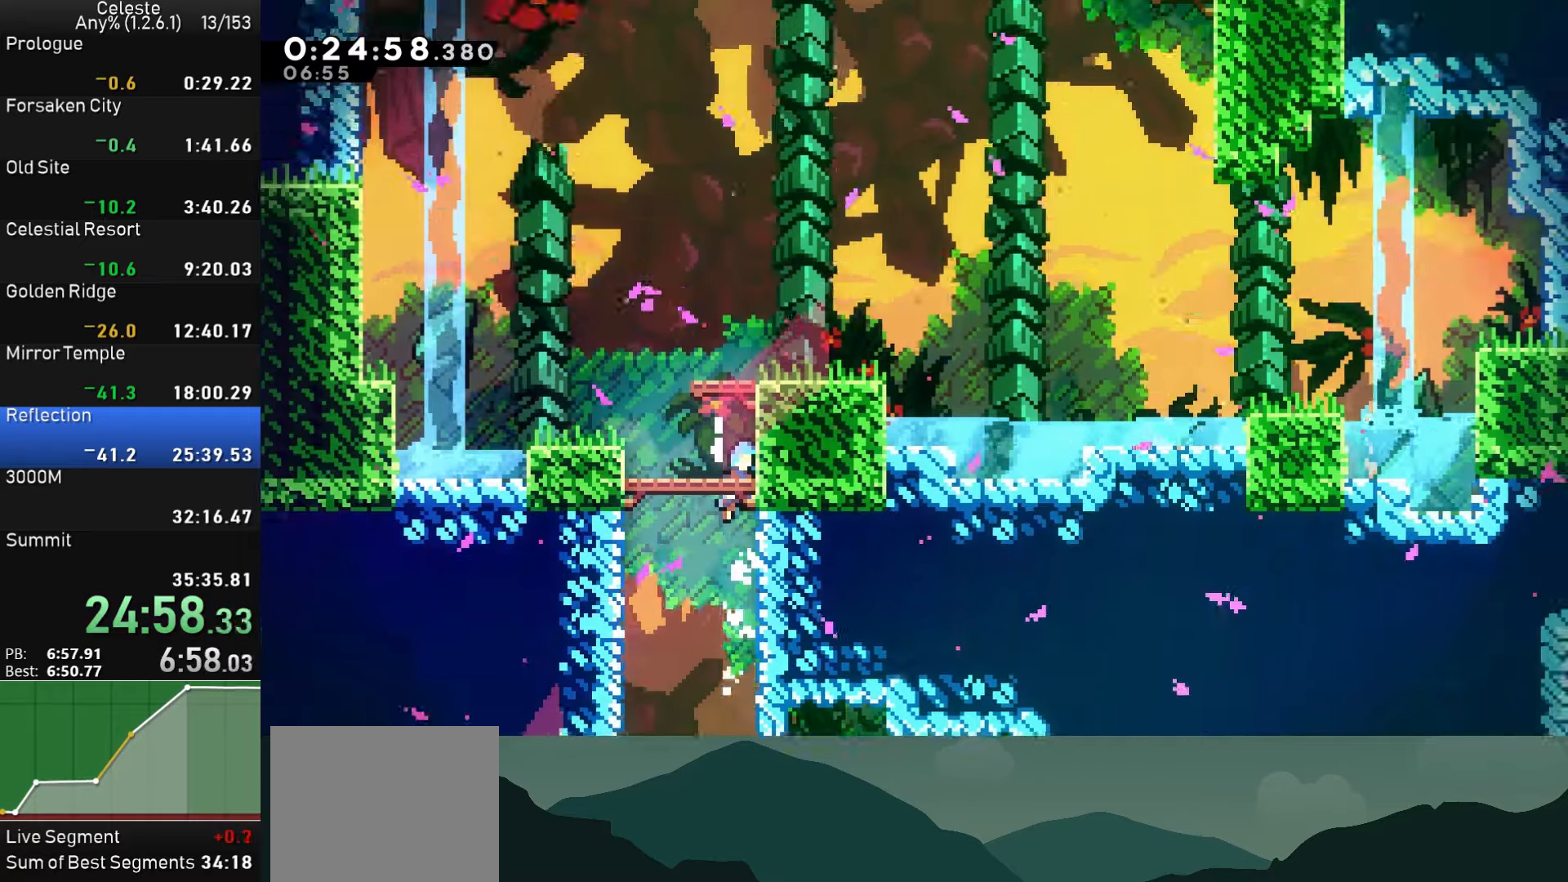
{"buttons": [], "left_stick": "center", "events": []}
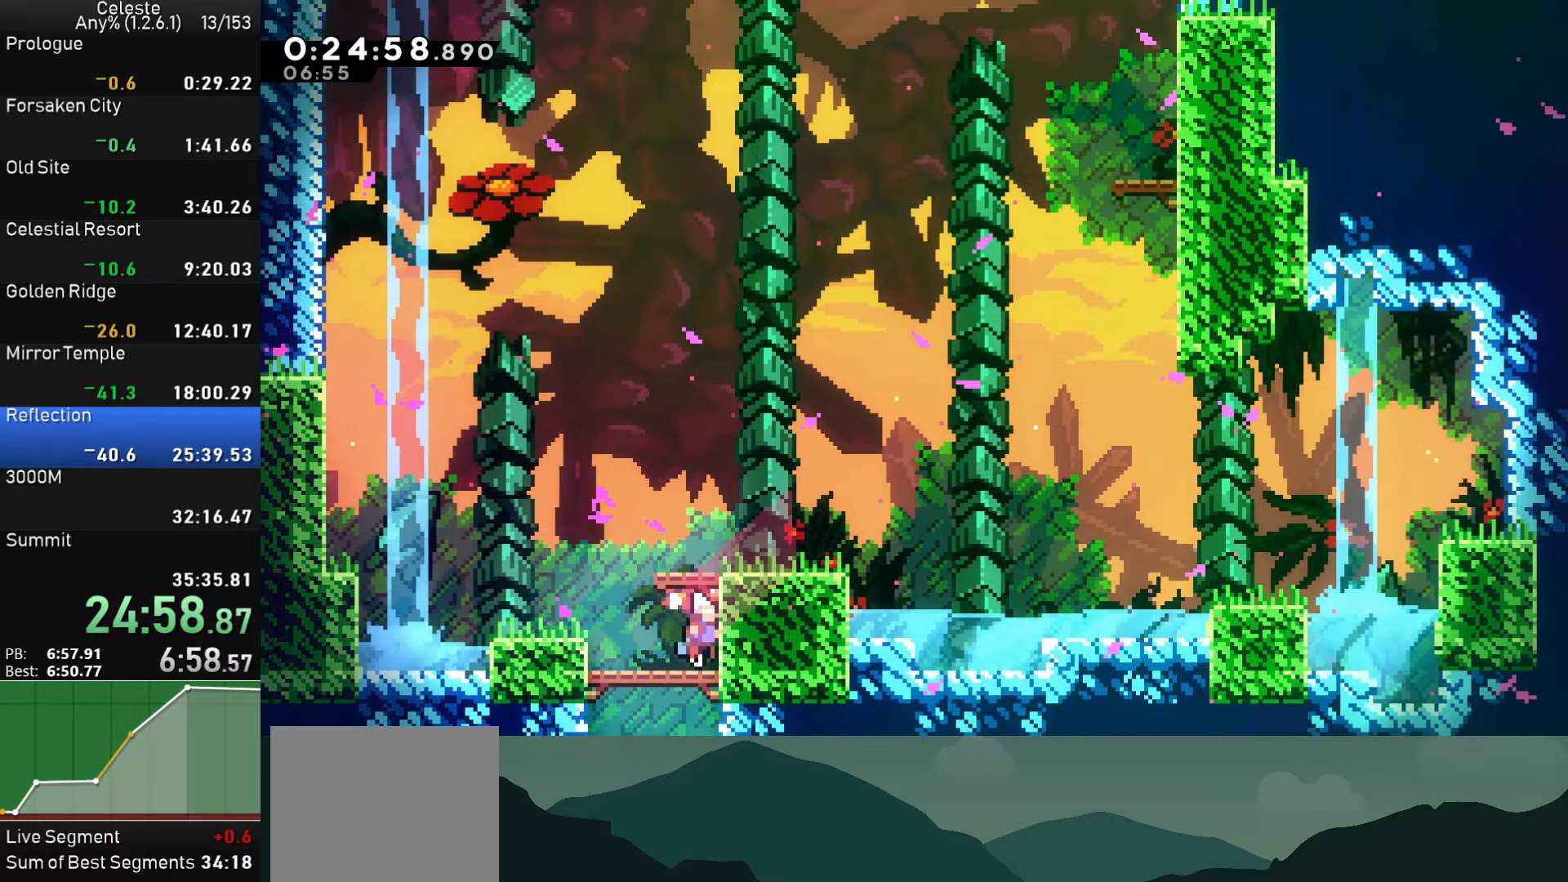
{"buttons": ["CROSS", "DPAD_RIGHT"], "left_stick": "center", "events": [[116, "DPAD_RIGHT", "down"], [133, "DPAD_DOWN", "down"], [216, "SQUARE", "down"], [316, "SQUARE", "up"], [383, "CROSS", "down"], [500, "DPAD_DOWN", "up"]]}
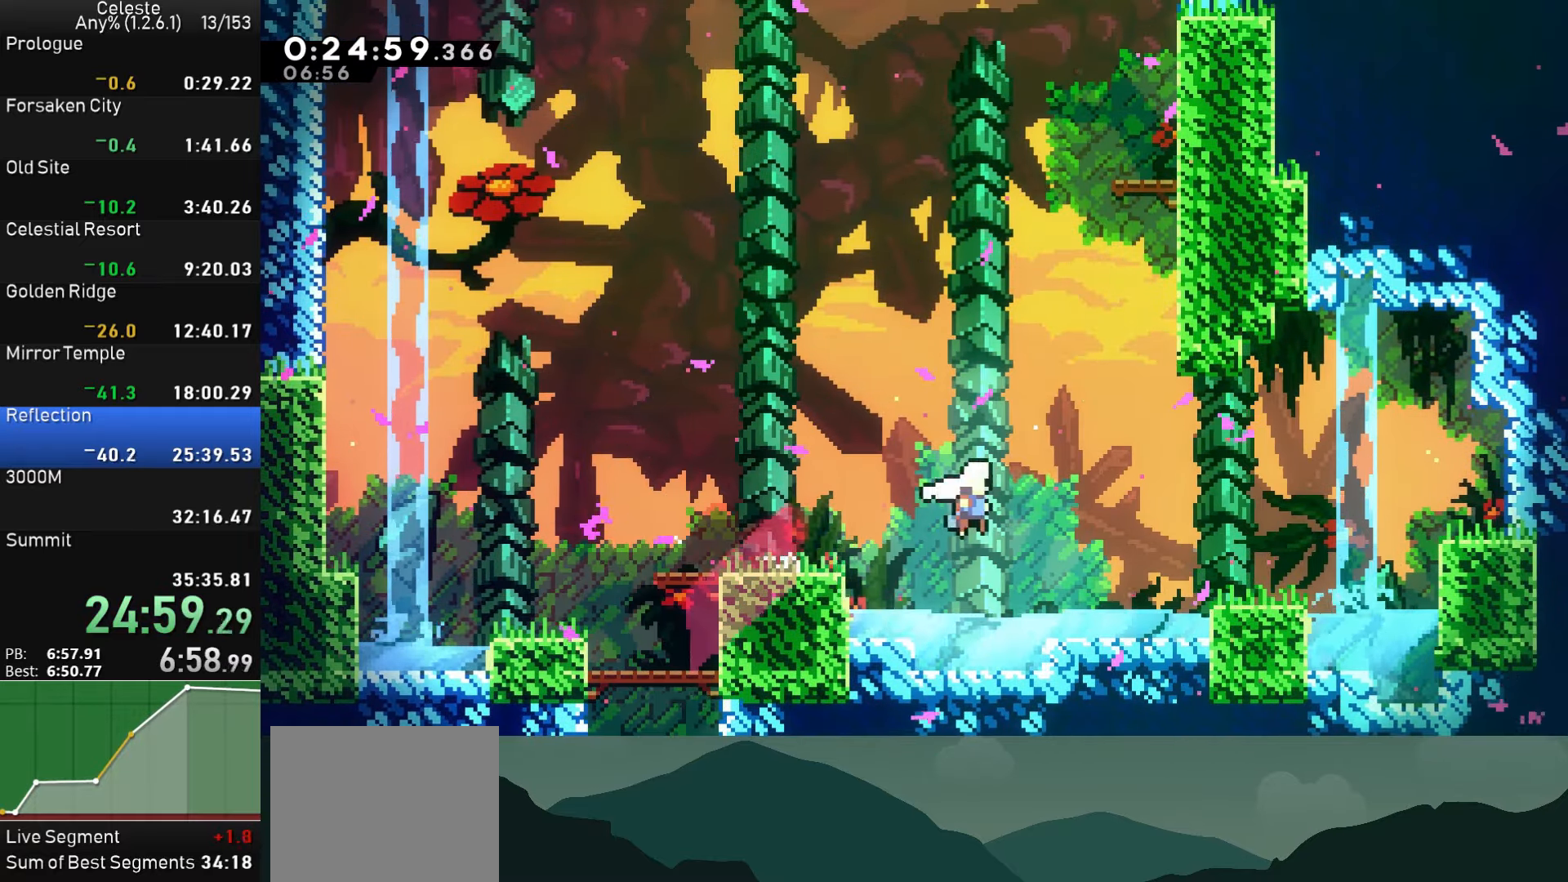
{"buttons": ["SQUARE", "DPAD_UP"], "left_stick": "center", "events": [[100, "CROSS", "up"], [100, "DPAD_RIGHT", "up"], [100, "DPAD_UP", "down"], [133, "SQUARE", "down"], [283, "SQUARE", "up"], [350, "SQUARE", "down"]]}
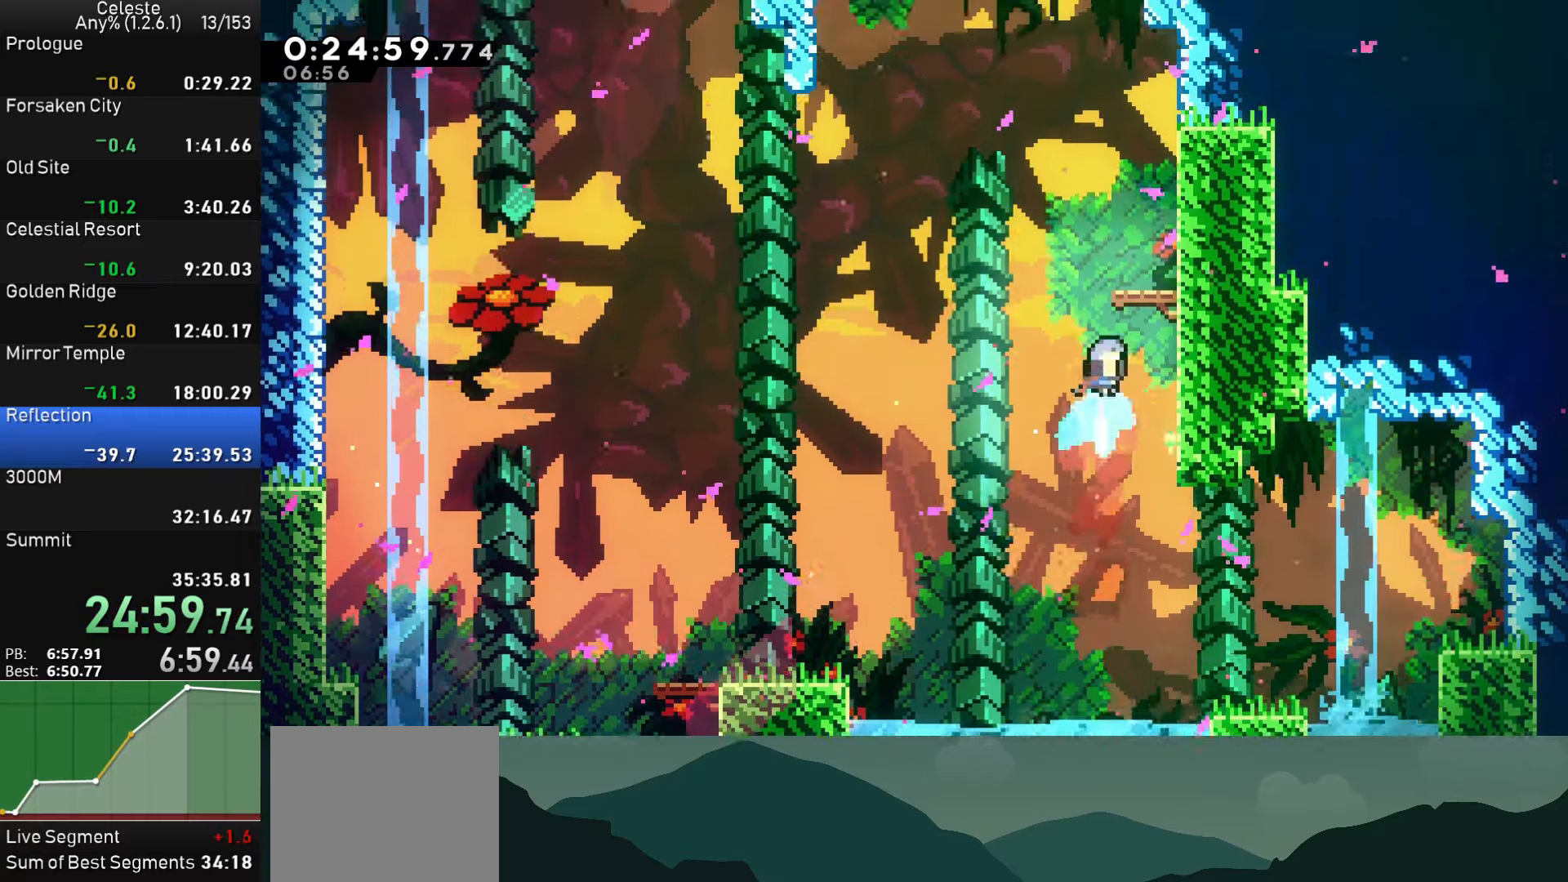
{"buttons": ["CROSS", "DPAD_LEFT"], "left_stick": "center", "events": [[33, "SQUARE", "up"], [100, "DPAD_RIGHT", "down"], [150, "DPAD_UP", "up"], [250, "DPAD_RIGHT", "up"], [450, "DPAD_LEFT", "down"], [466, "CROSS", "down"]]}
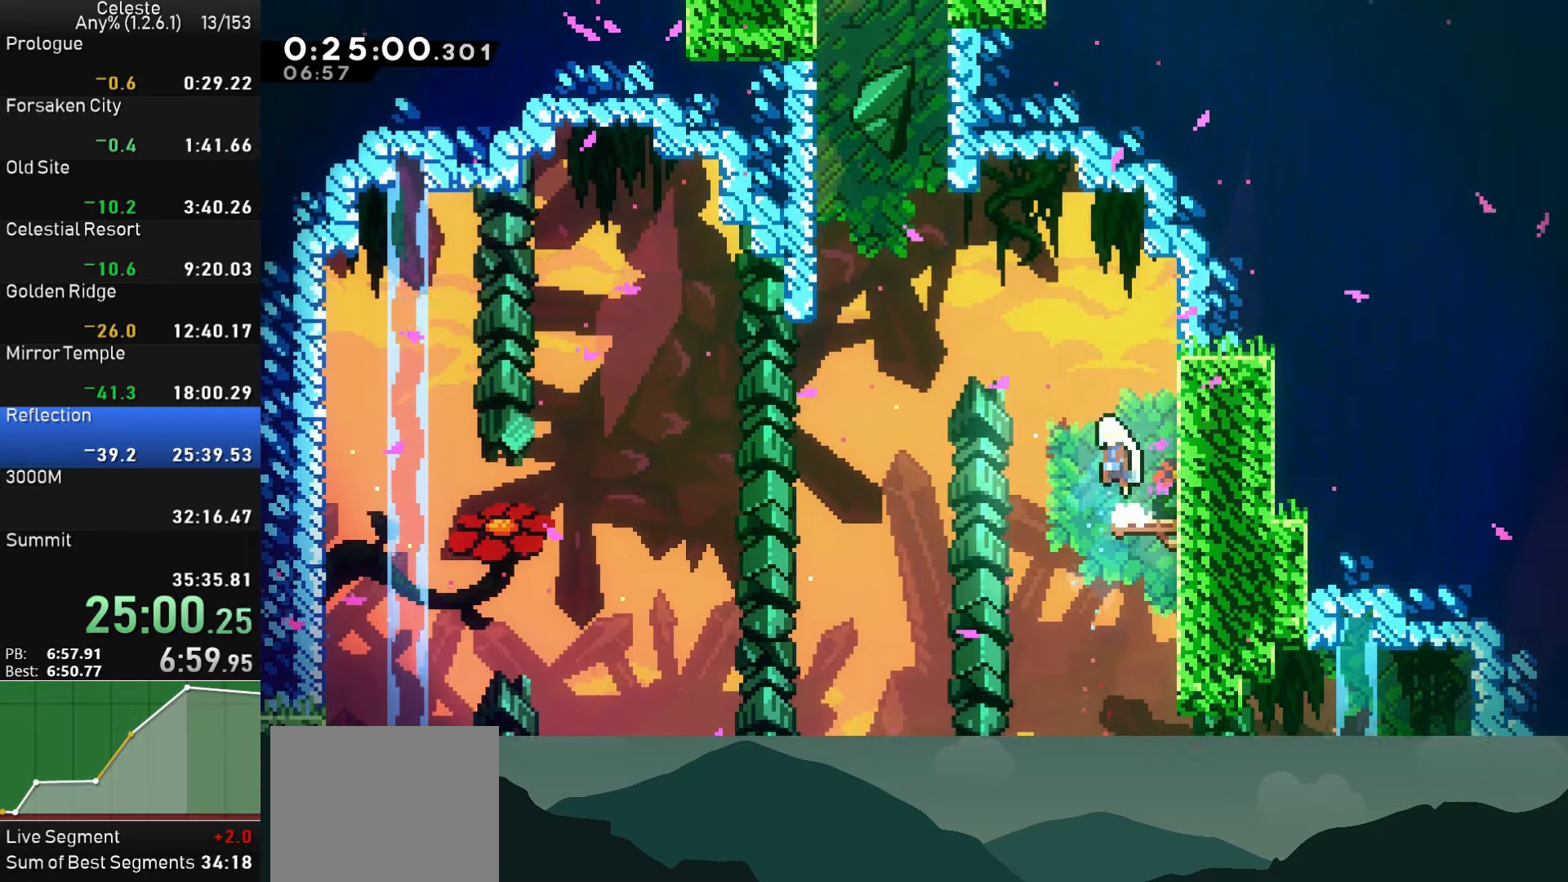
{"buttons": ["SQUARE", "DPAD_UP"], "left_stick": "center", "events": [[133, "CROSS", "up"], [150, "DPAD_UP", "down"], [166, "SQUARE", "down"], [366, "SQUARE", "up"], [416, "DPAD_LEFT", "up"], [450, "SQUARE", "down"]]}
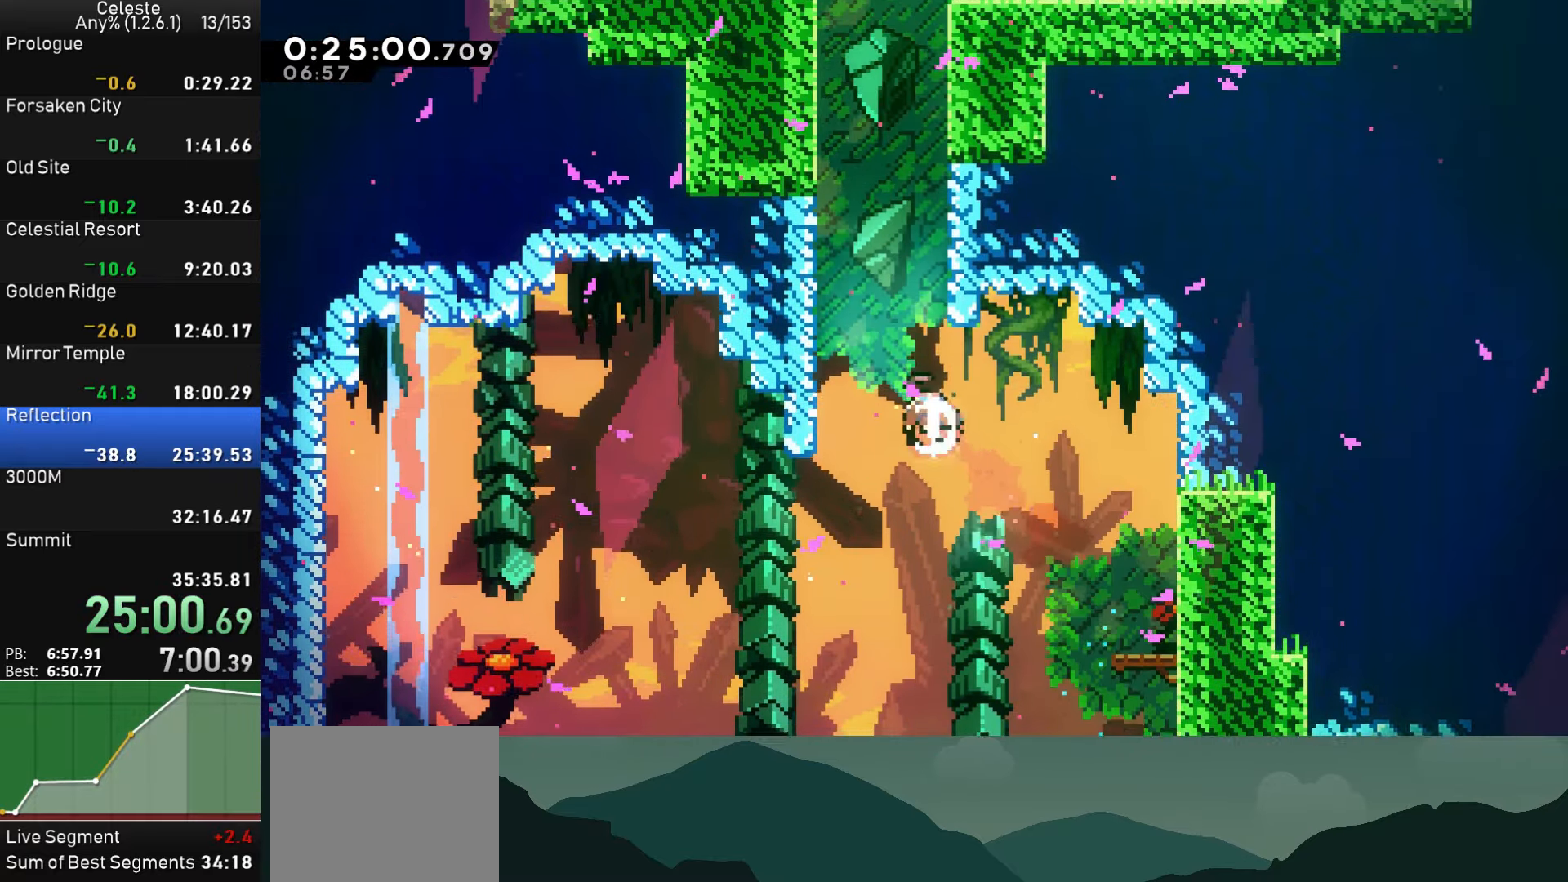
{"buttons": ["CROSS", "R1"], "left_stick": "center", "events": [[83, "DPAD_UP", "up"], [100, "SQUARE", "up"], [150, "CROSS", "down"], [150, "DPAD_LEFT", "down"], [366, "CROSS", "up"], [366, "DPAD_LEFT", "up"], [366, "R1", "down"], [416, "CROSS", "down"]]}
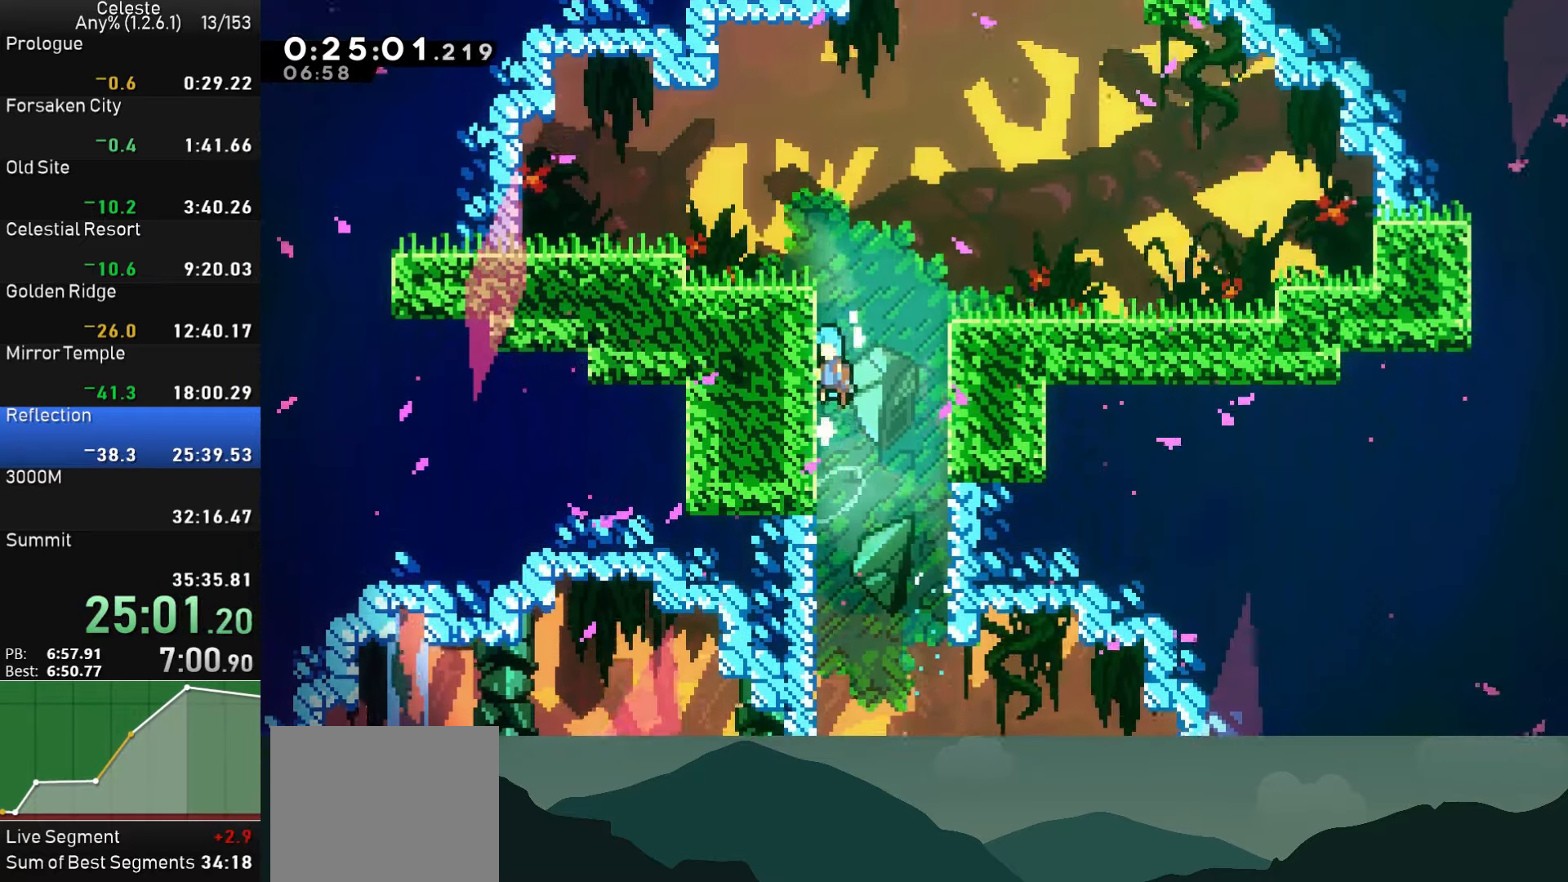
{"buttons": [], "left_stick": "center", "events": [[50, "CROSS", "up"], [50, "DPAD_LEFT", "down"], [100, "CROSS", "down"], [200, "CROSS", "up"], [250, "CROSS", "down"], [366, "CROSS", "up"], [366, "R1", "up"], [433, "DPAD_LEFT", "up"]]}
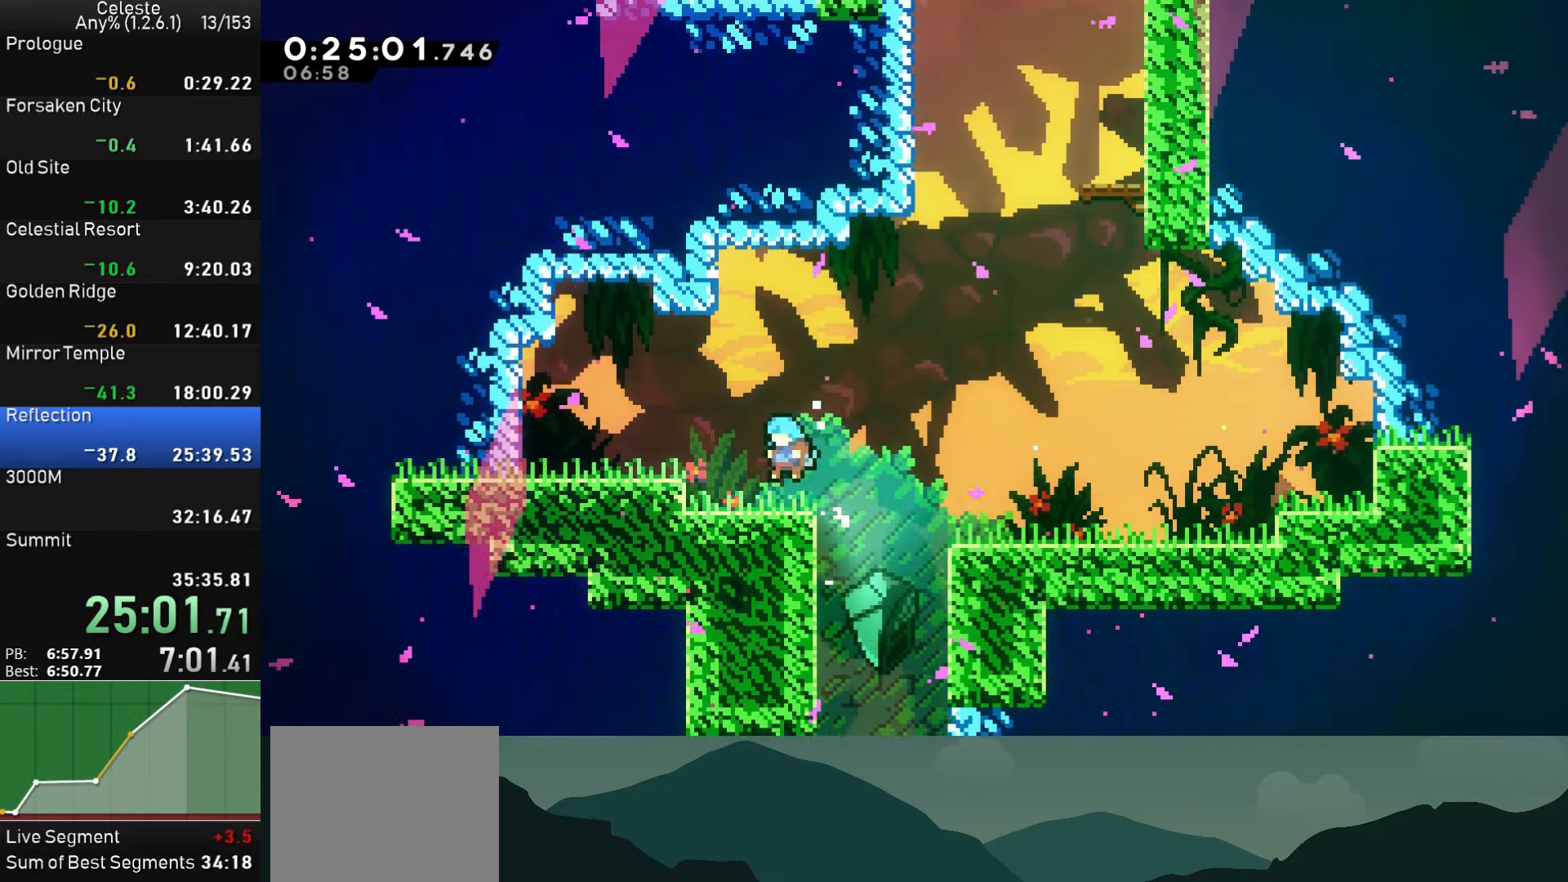
{"buttons": ["SQUARE", "DPAD_UP"], "left_stick": "center", "events": [[50, "DPAD_RIGHT", "down"], [100, "CROSS", "down"], [400, "DPAD_UP", "down"], [416, "CROSS", "up"], [416, "DPAD_RIGHT", "up"], [466, "SQUARE", "down"]]}
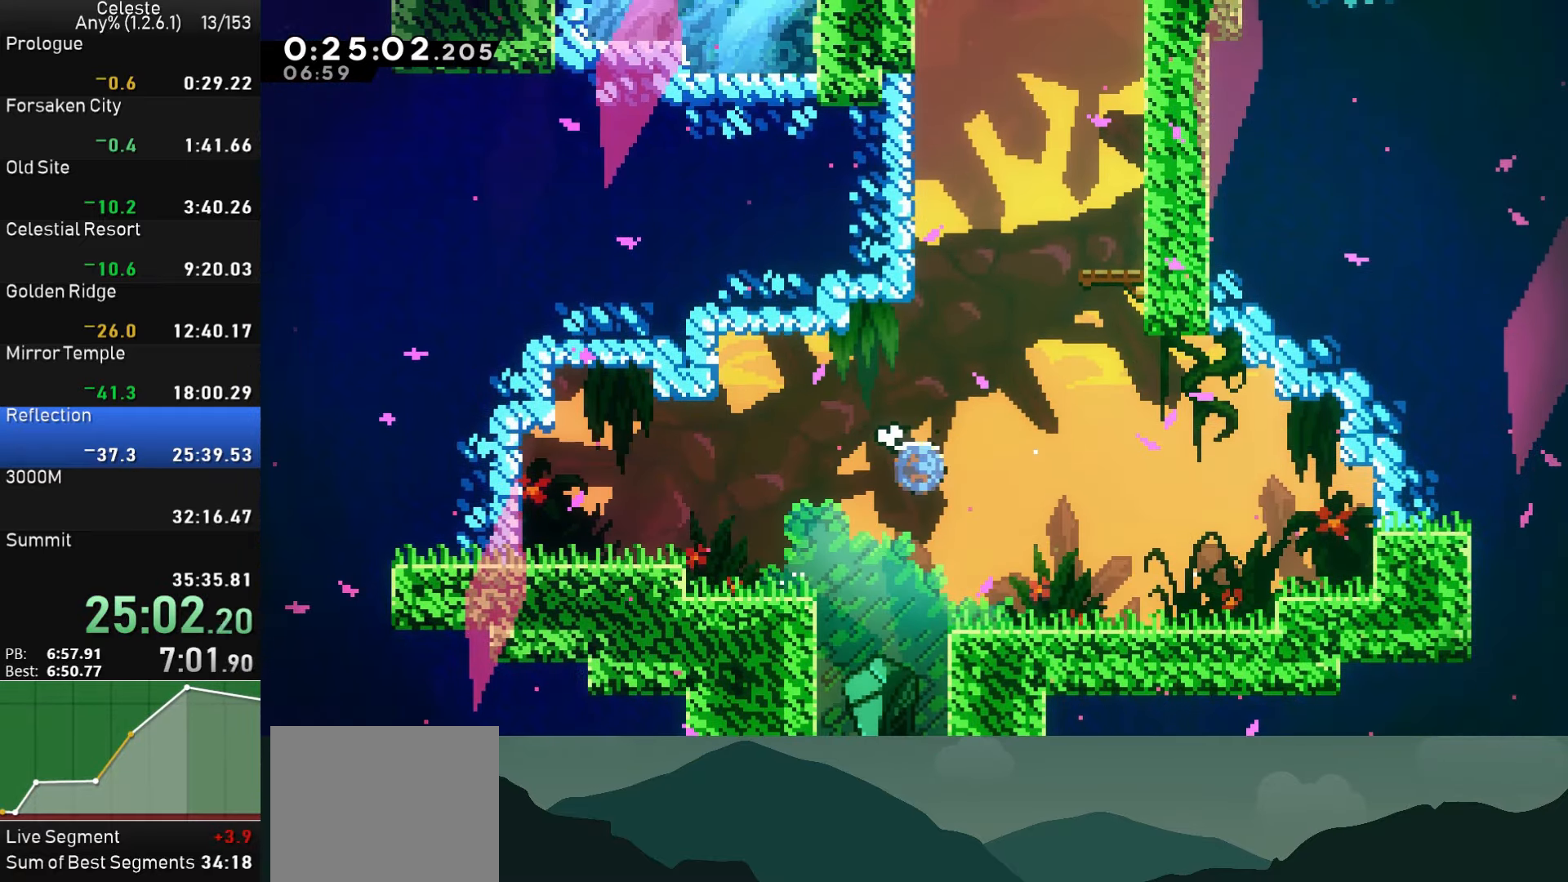
{"buttons": ["CROSS", "DPAD_RIGHT"], "left_stick": "center", "events": [[133, "SQUARE", "up"], [200, "SQUARE", "down"], [333, "SQUARE", "up"], [400, "CROSS", "down"], [416, "DPAD_RIGHT", "down"], [416, "DPAD_UP", "up"]]}
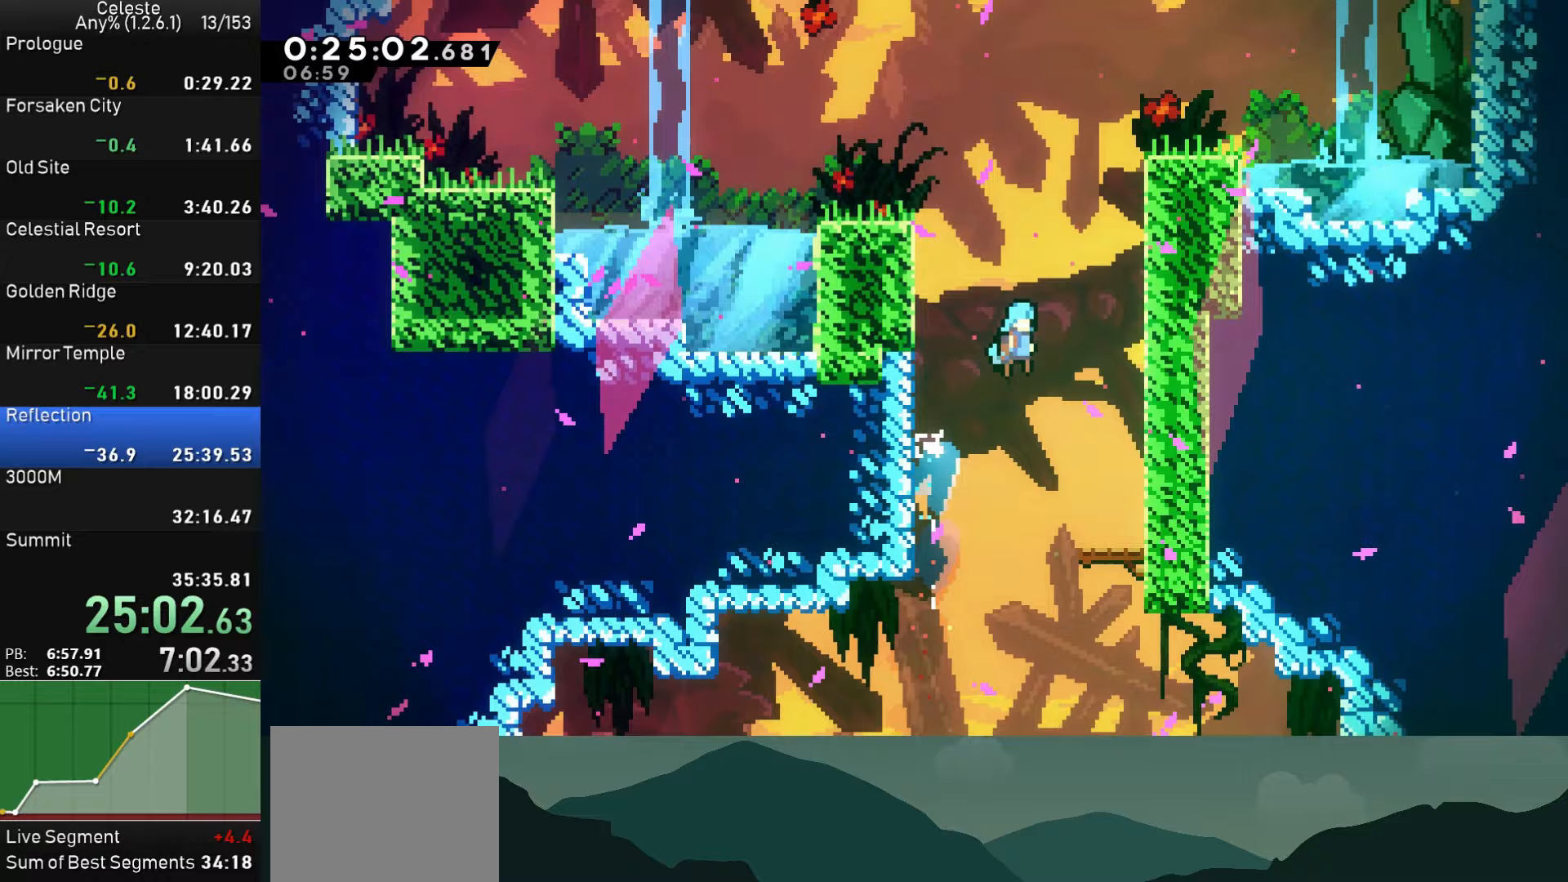
{"buttons": ["DPAD_RIGHT"], "left_stick": "center", "events": [[217, "CROSS", "up"], [233, "R1", "down"], [283, "CROSS", "down"], [500, "CROSS", "up"], [500, "R1", "up"]]}
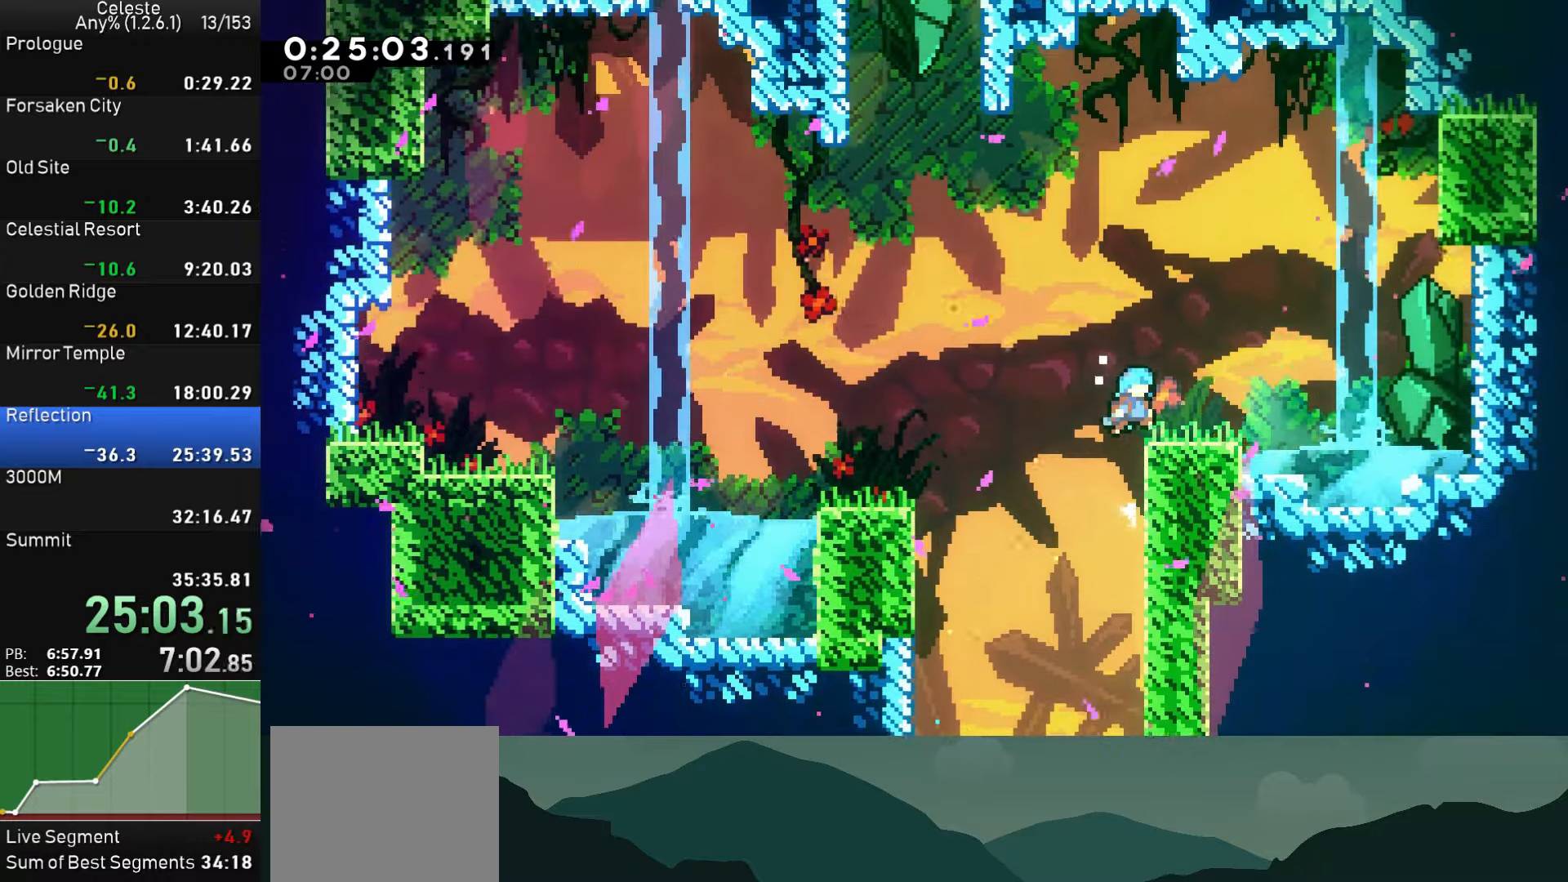
{"buttons": ["SQUARE", "DPAD_UP", "DPAD_LEFT"], "left_stick": "center", "events": [[100, "DPAD_RIGHT", "up"], [150, "CROSS", "down"], [150, "DPAD_LEFT", "down"], [233, "DPAD_UP", "down"], [300, "SQUARE", "down"], [333, "CROSS", "up"]]}
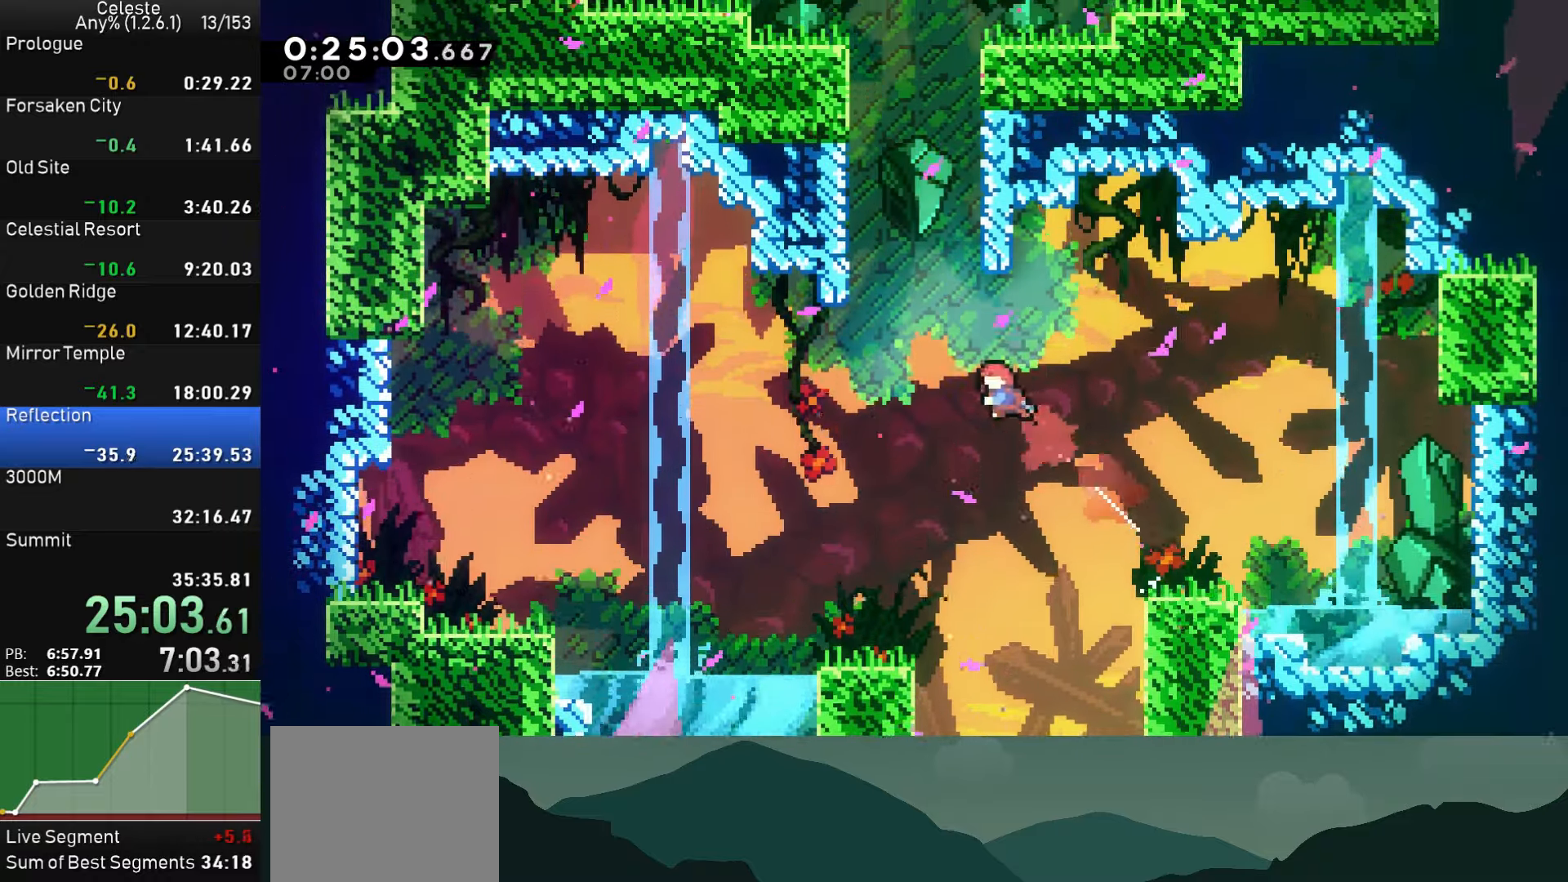
{"buttons": ["R1", "DPAD_LEFT"], "left_stick": "center", "events": [[17, "SQUARE", "up"], [33, "DPAD_LEFT", "up"], [83, "SQUARE", "down"], [233, "DPAD_UP", "up"], [233, "SQUARE", "up"], [300, "CROSS", "down"], [300, "DPAD_LEFT", "down"], [500, "CROSS", "up"], [500, "R1", "down"]]}
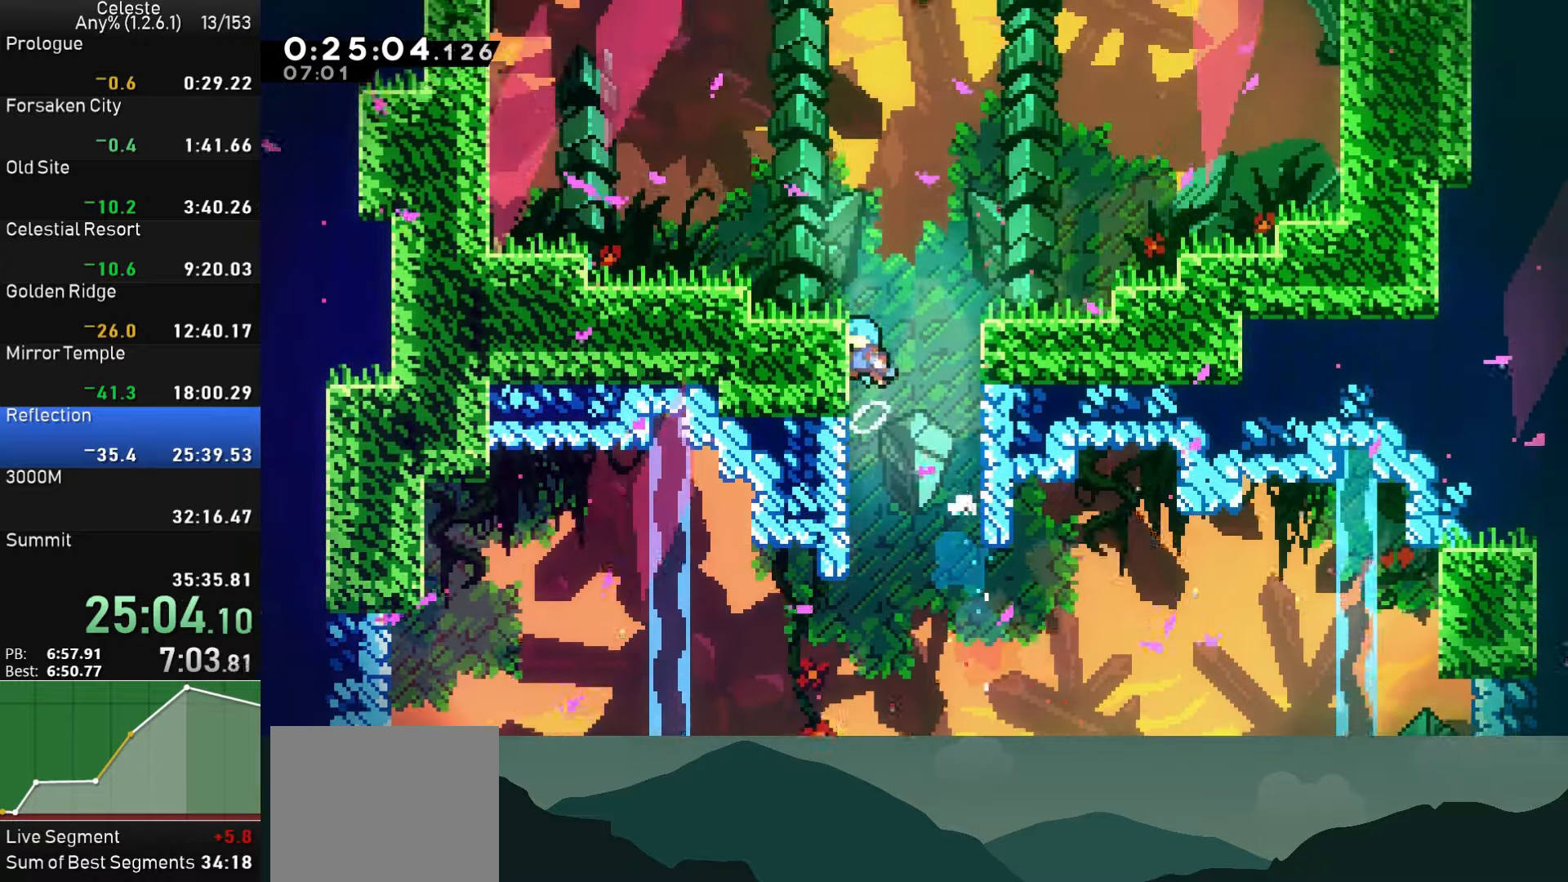
{"buttons": ["CROSS", "DPAD_UP"], "left_stick": "center", "events": [[50, "CROSS", "down"], [183, "CROSS", "up"], [183, "R1", "up"], [283, "DPAD_LEFT", "up"], [350, "DPAD_RIGHT", "down"], [383, "CROSS", "down"], [467, "DPAD_UP", "down"], [483, "DPAD_RIGHT", "up"]]}
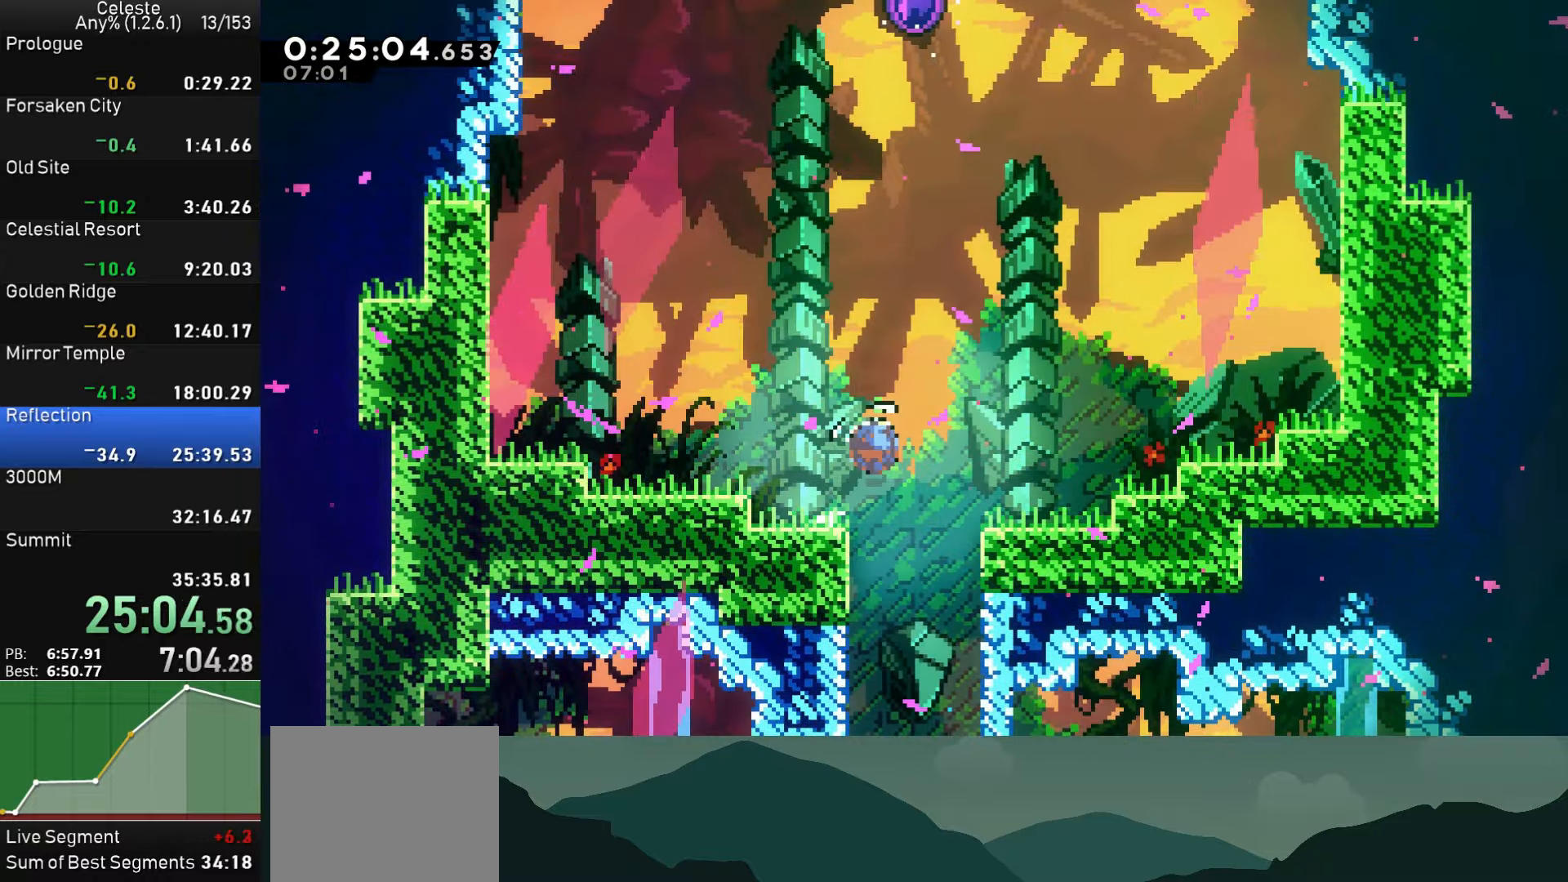
{"buttons": ["SQUARE", "DPAD_UP"], "left_stick": "center", "events": [[17, "SQUARE", "down"], [33, "CROSS", "up"], [183, "SQUARE", "up"], [283, "SQUARE", "down"]]}
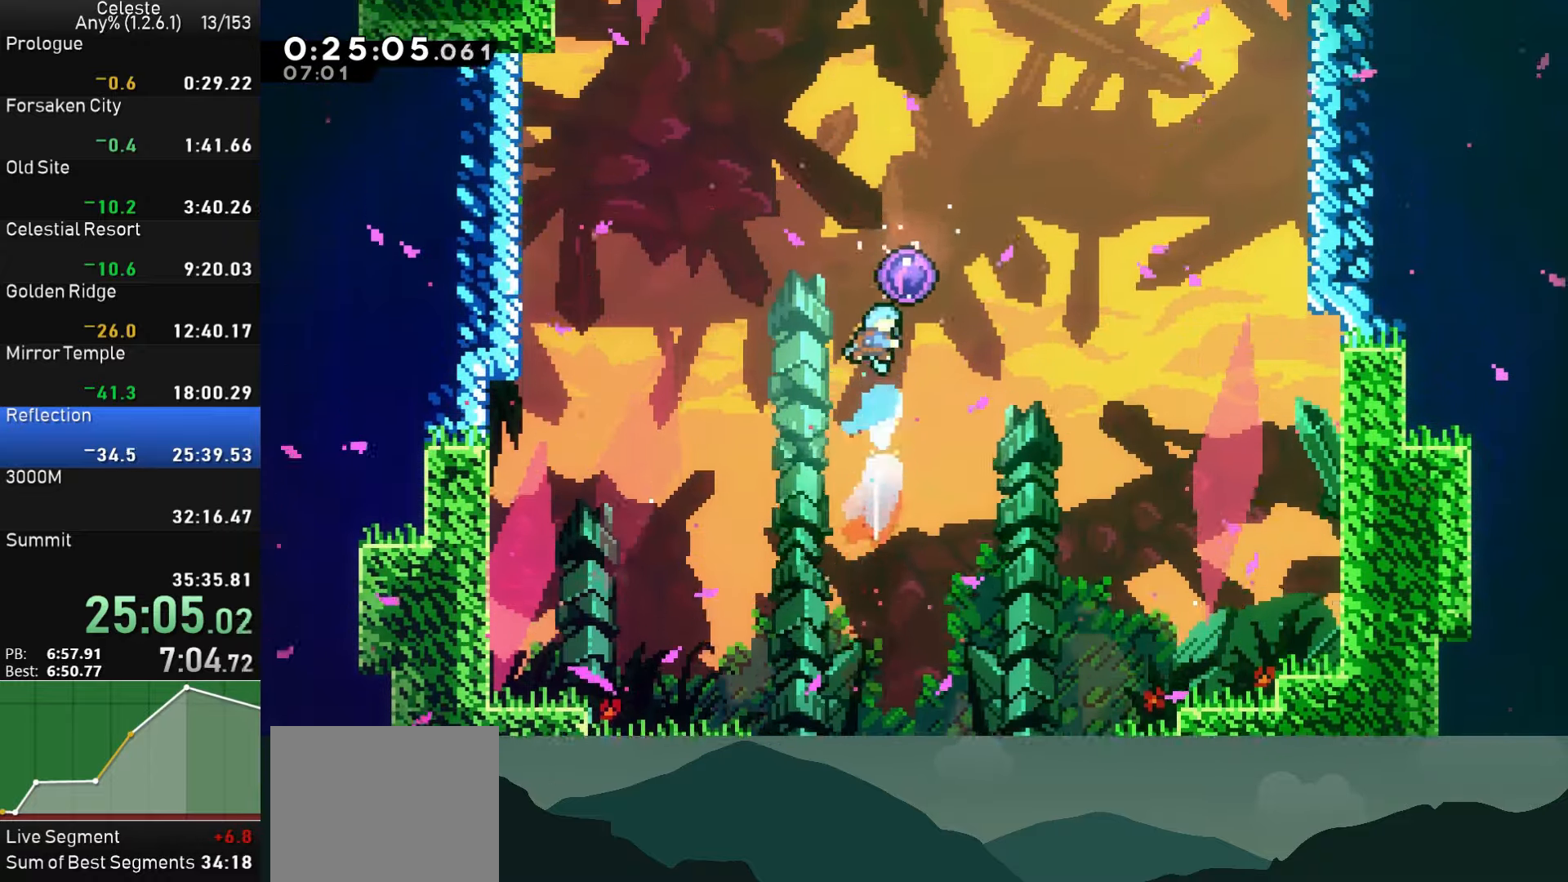
{"buttons": [], "left_stick": "center", "events": [[67, "SQUARE", "up"], [367, "DPAD_UP", "up"]]}